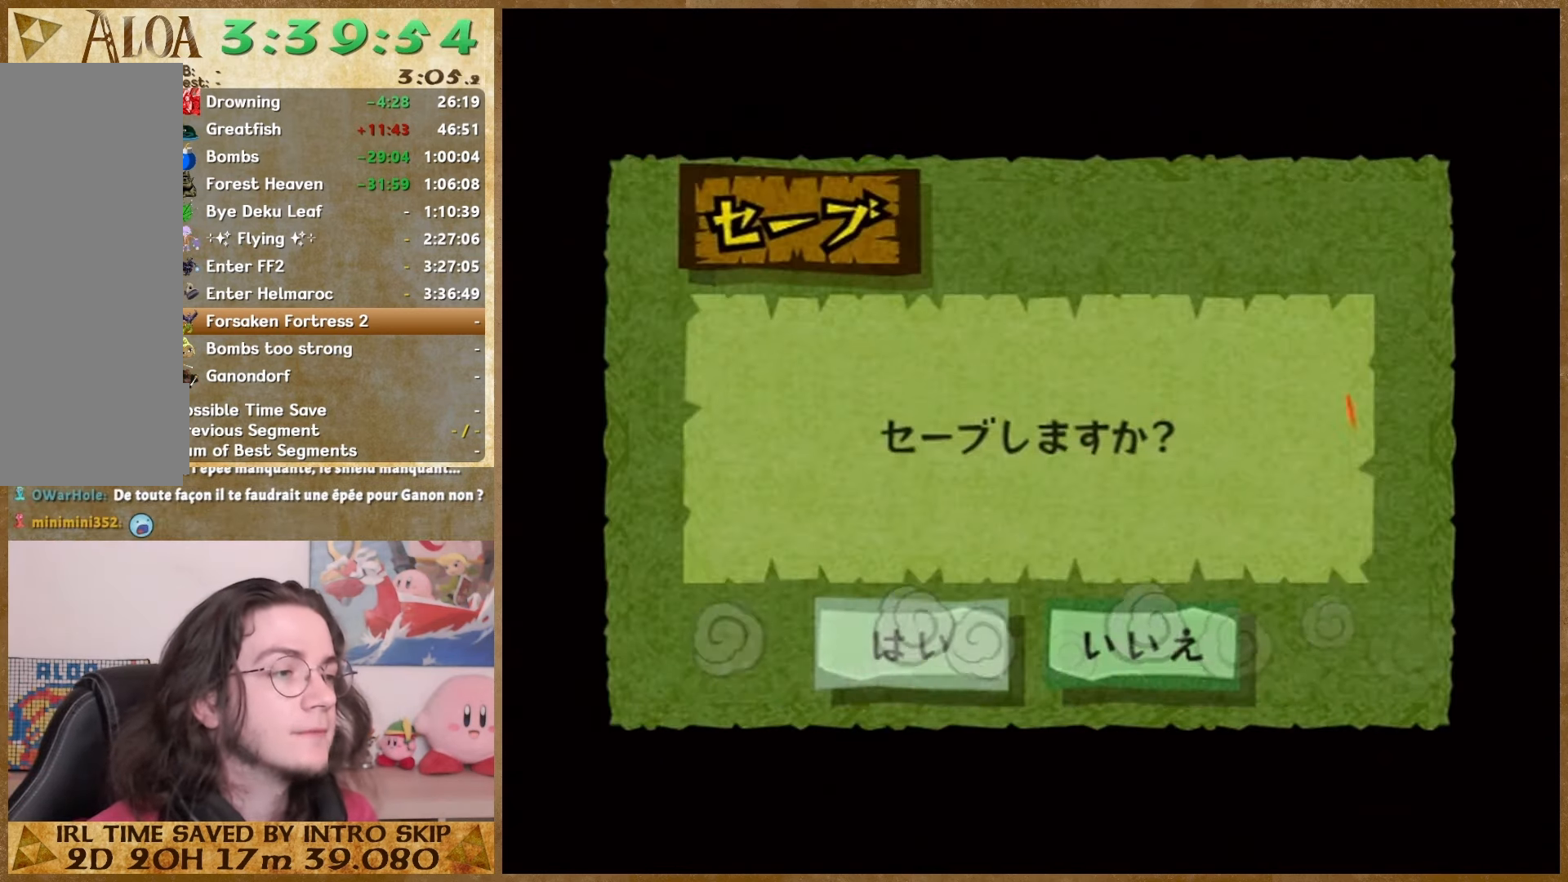
Gameplay with a controller (Nintendo layout); each line is a JSON object with the inputs held at the frame after it. "button_events" lists button changes between this image and that frame as [ms after this image, input, new state], when the widget could be followed in between (sticks are given only as held states). Not read: HOME L2 L3 R3 SELECT.
{"buttons": ["A"], "left_stick": "center", "right_stick": "center", "button_events": [[33, "A", "down"], [333, "A", "up"], [400, "A", "down"]]}
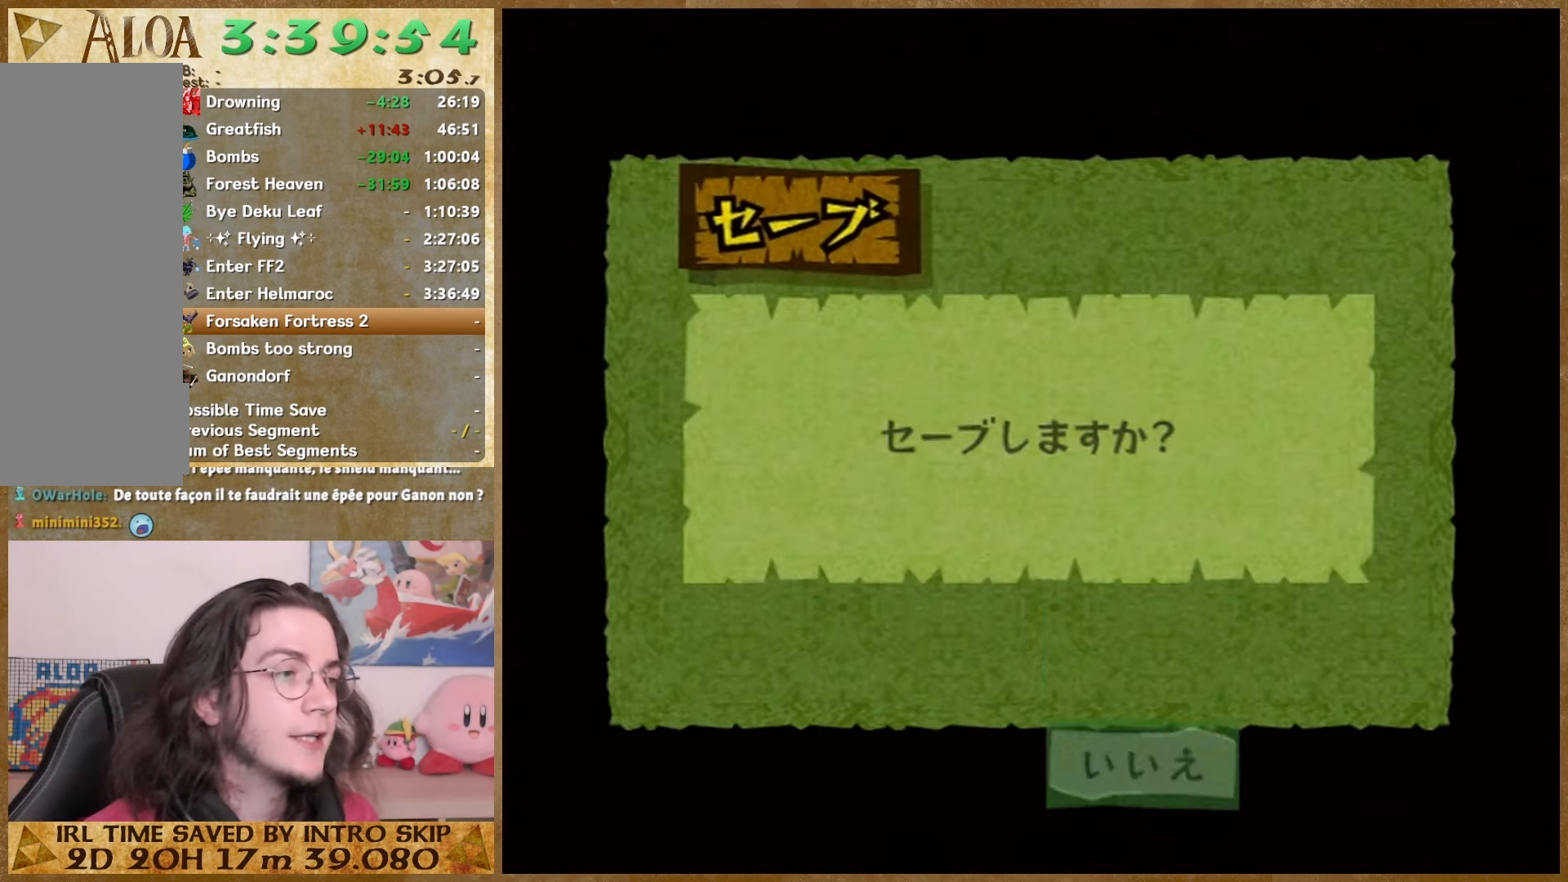
{"buttons": ["A"], "left_stick": "center", "right_stick": "center", "button_events": [[33, "A", "up"], [467, "A", "down"]]}
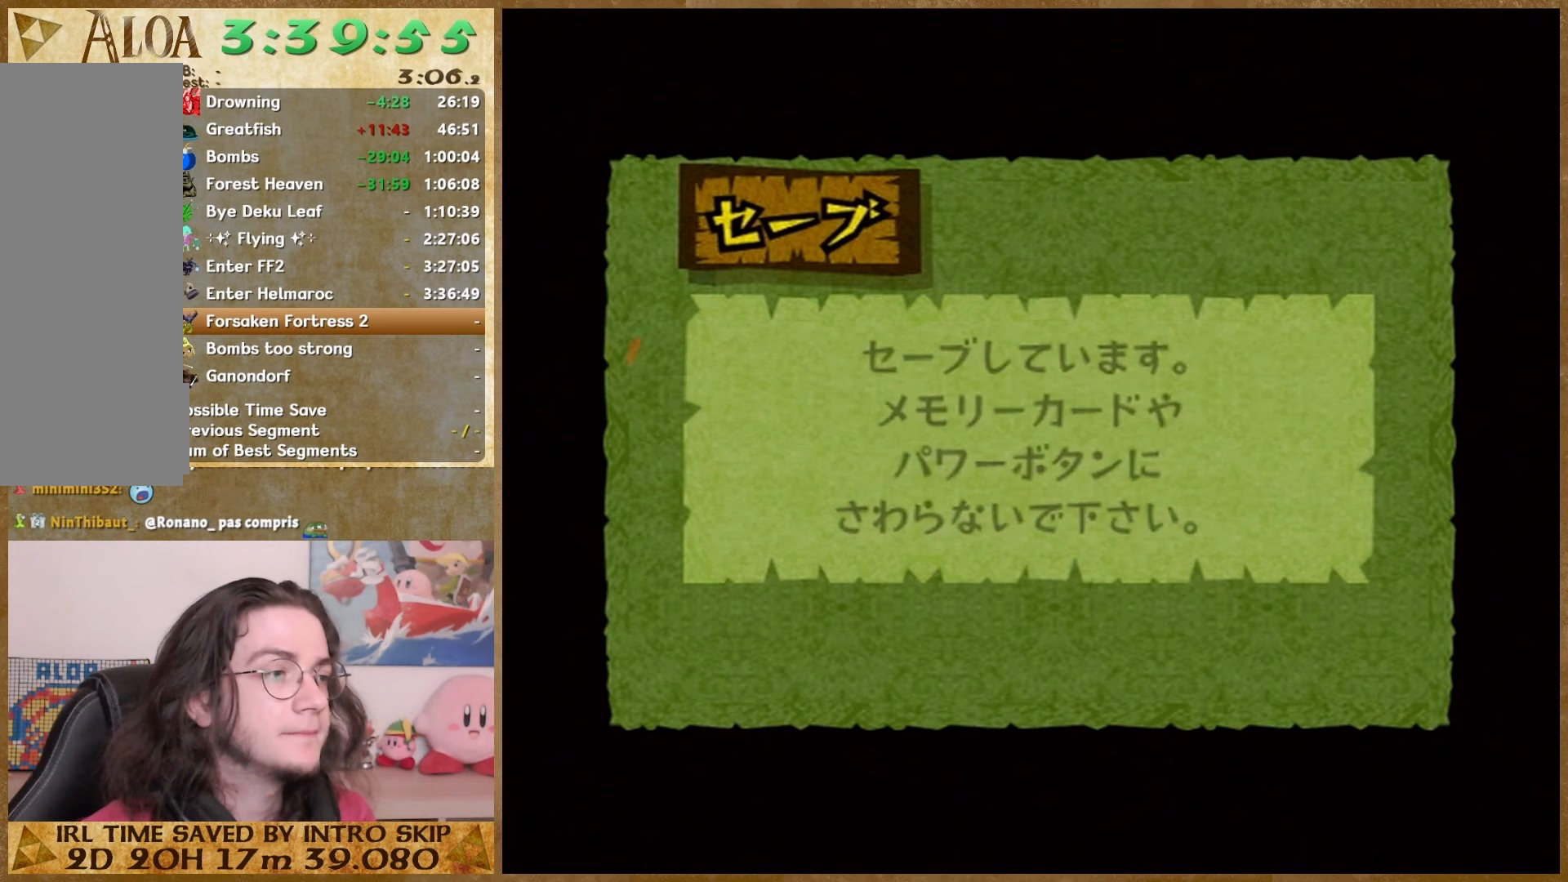
{"buttons": [], "left_stick": "center", "right_stick": "center", "button_events": [[33, "A", "up"], [100, "A", "down"], [233, "A", "up"], [300, "A", "down"], [400, "A", "up"]]}
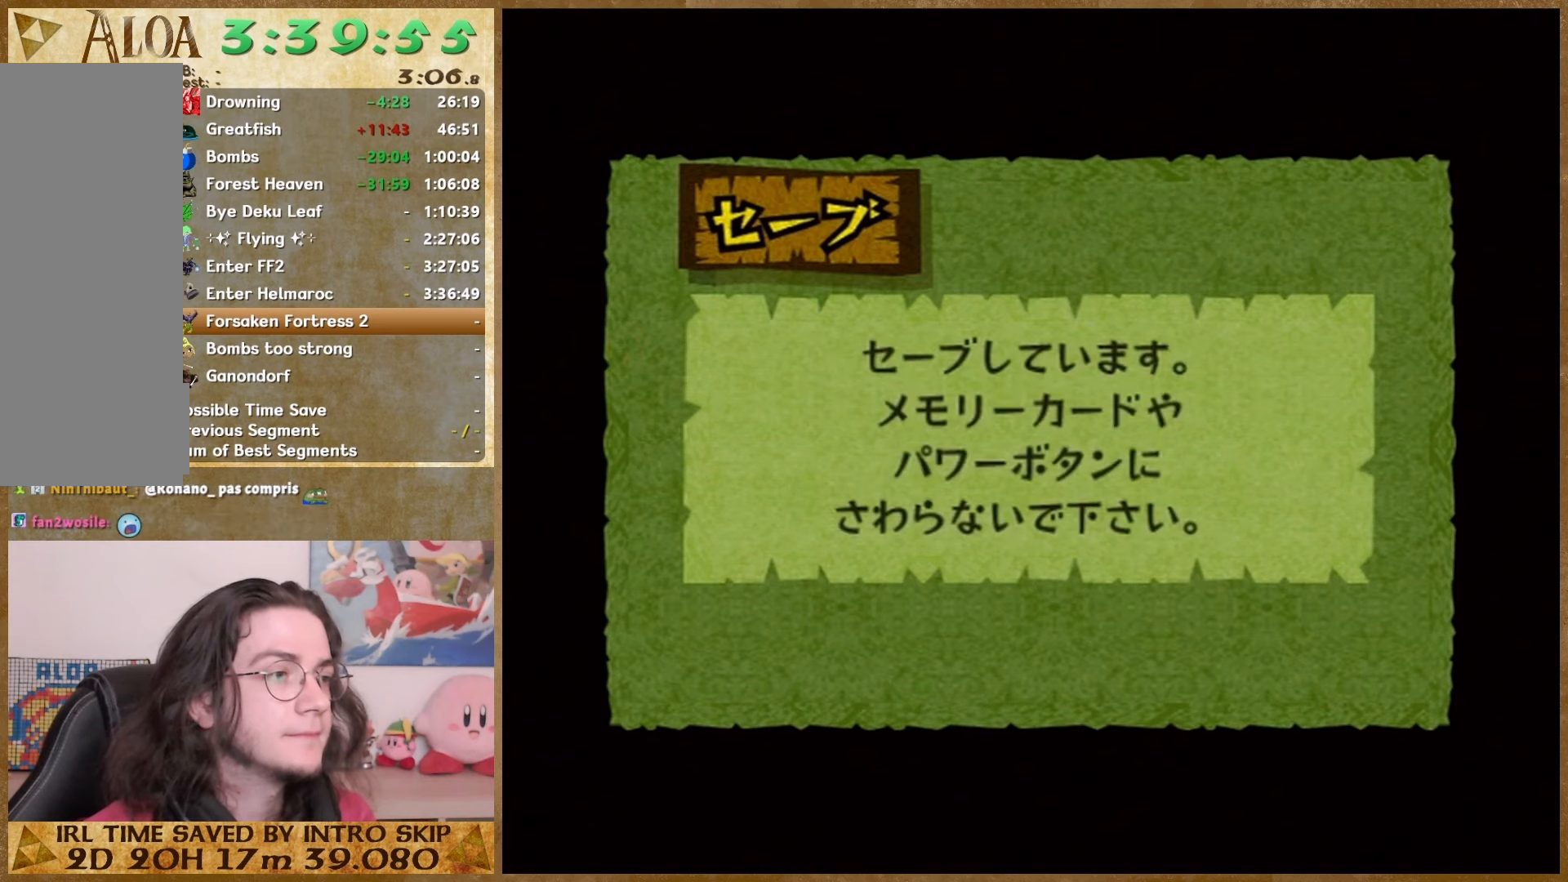
{"buttons": [], "left_stick": "center", "right_stick": "center", "button_events": [[167, "A", "down"], [267, "A", "up"], [367, "A", "down"], [433, "A", "up"]]}
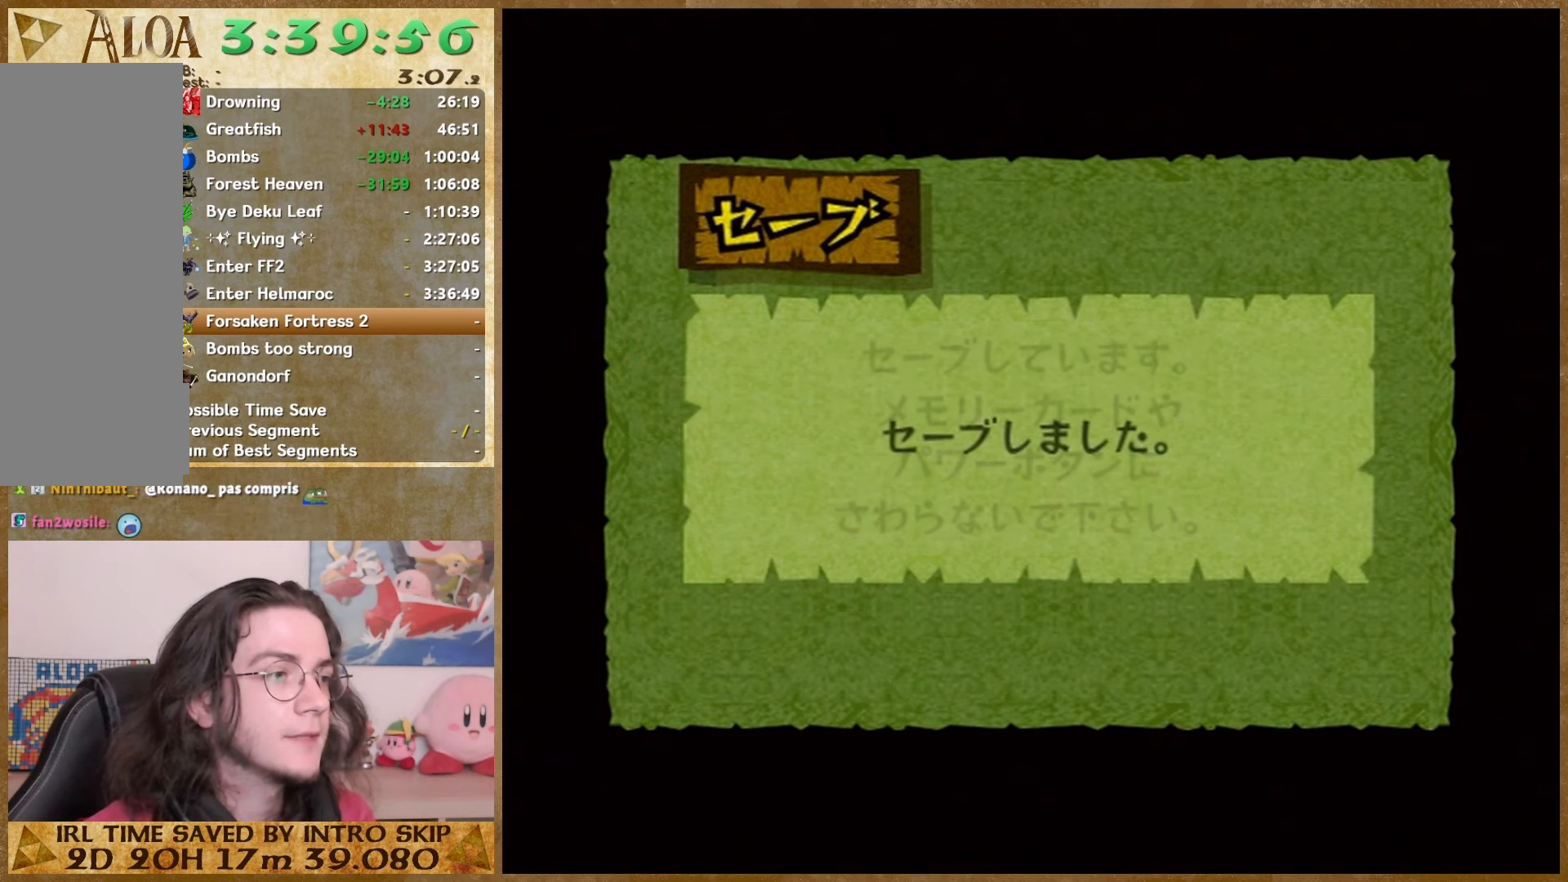
{"buttons": [], "left_stick": "center", "right_stick": "center", "button_events": [[33, "A", "down"], [300, "A", "up"], [367, "A", "down"], [433, "A", "up"]]}
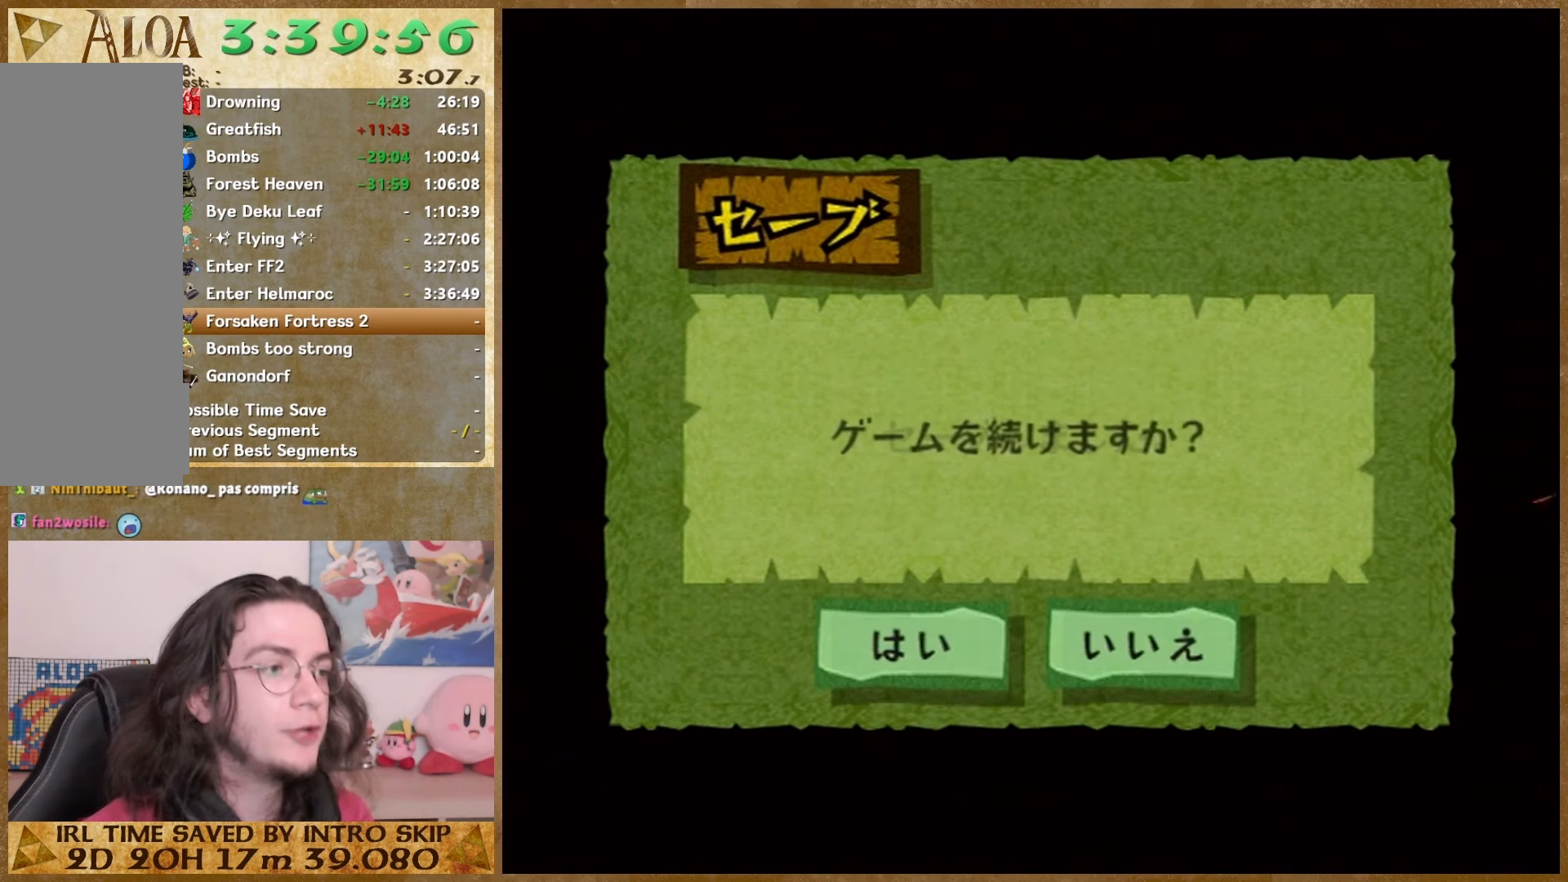
{"buttons": [], "left_stick": "center", "right_stick": "center", "button_events": [[33, "A", "down"], [100, "A", "up"], [200, "A", "down"], [300, "A", "up"], [367, "A", "down"], [467, "A", "up"]]}
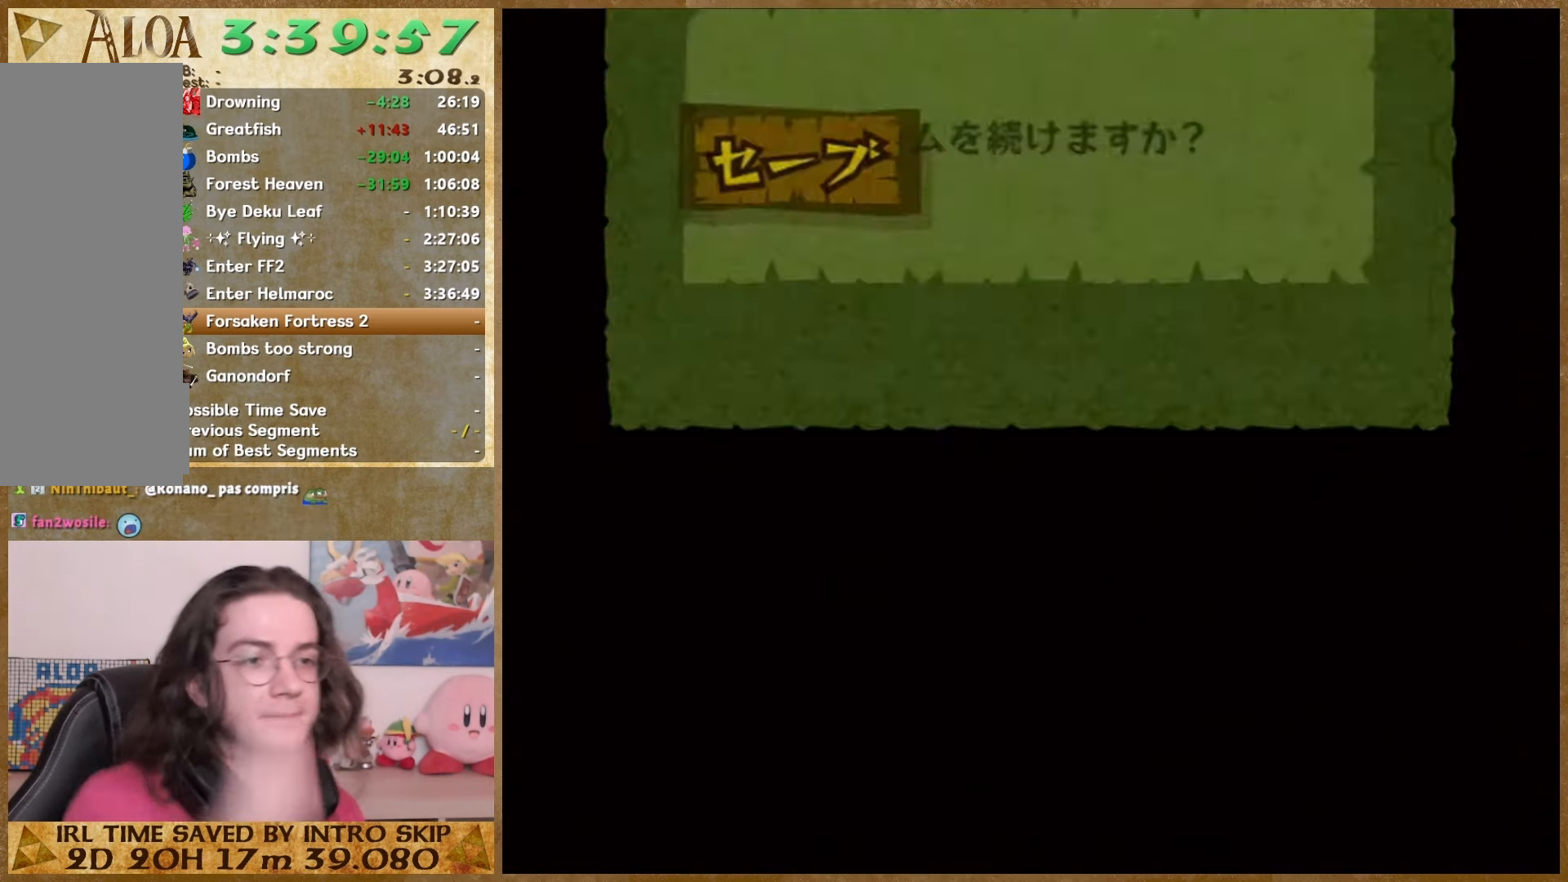
{"buttons": [], "left_stick": "center", "right_stick": "center", "button_events": []}
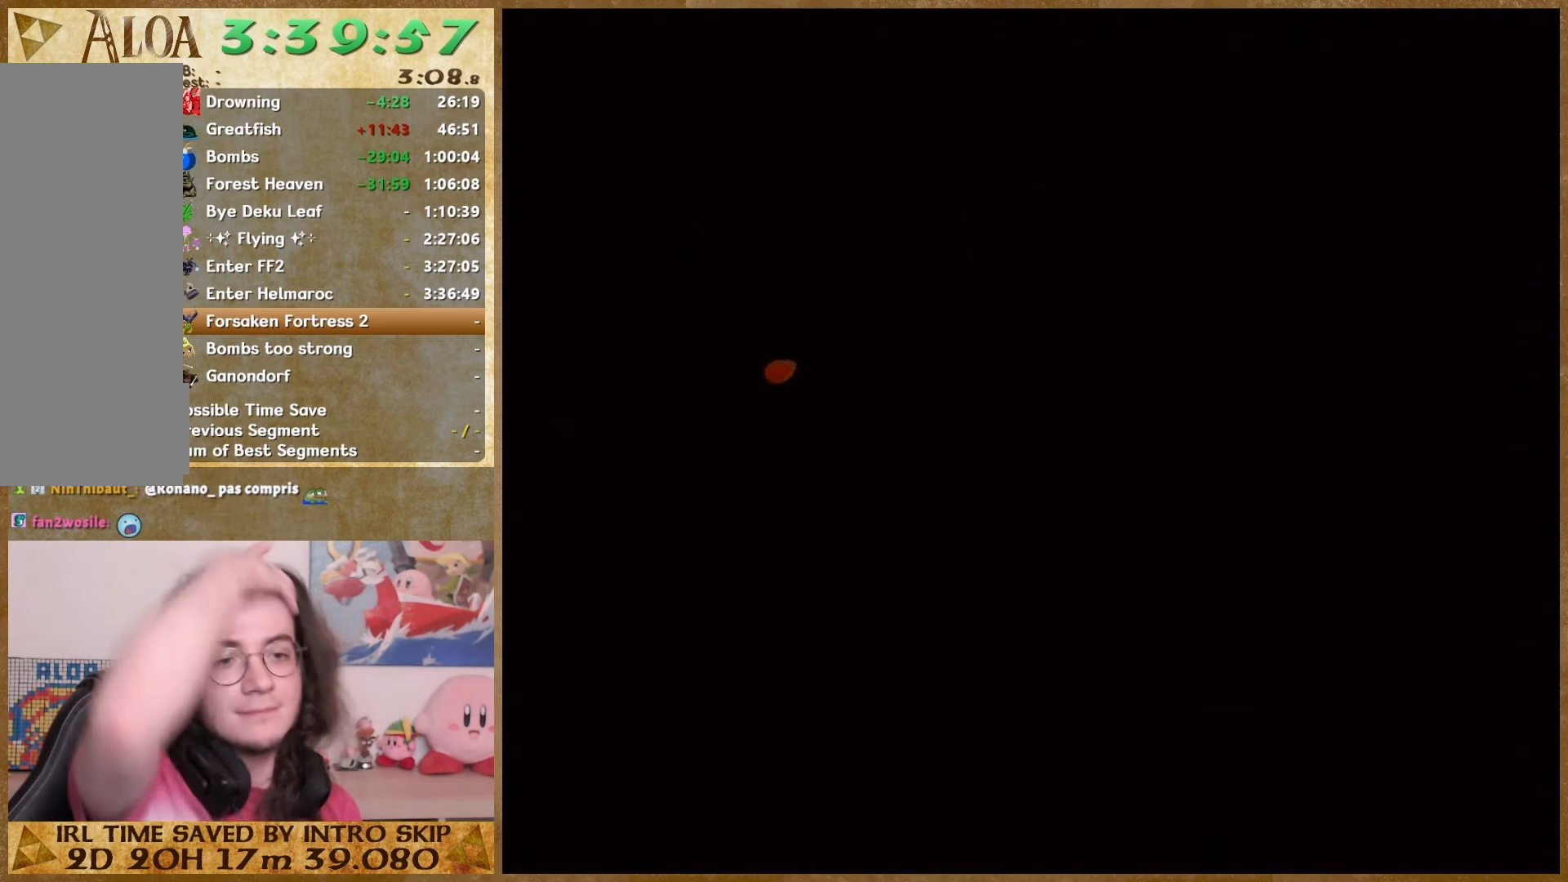
{"buttons": [], "left_stick": "center", "right_stick": "center", "button_events": []}
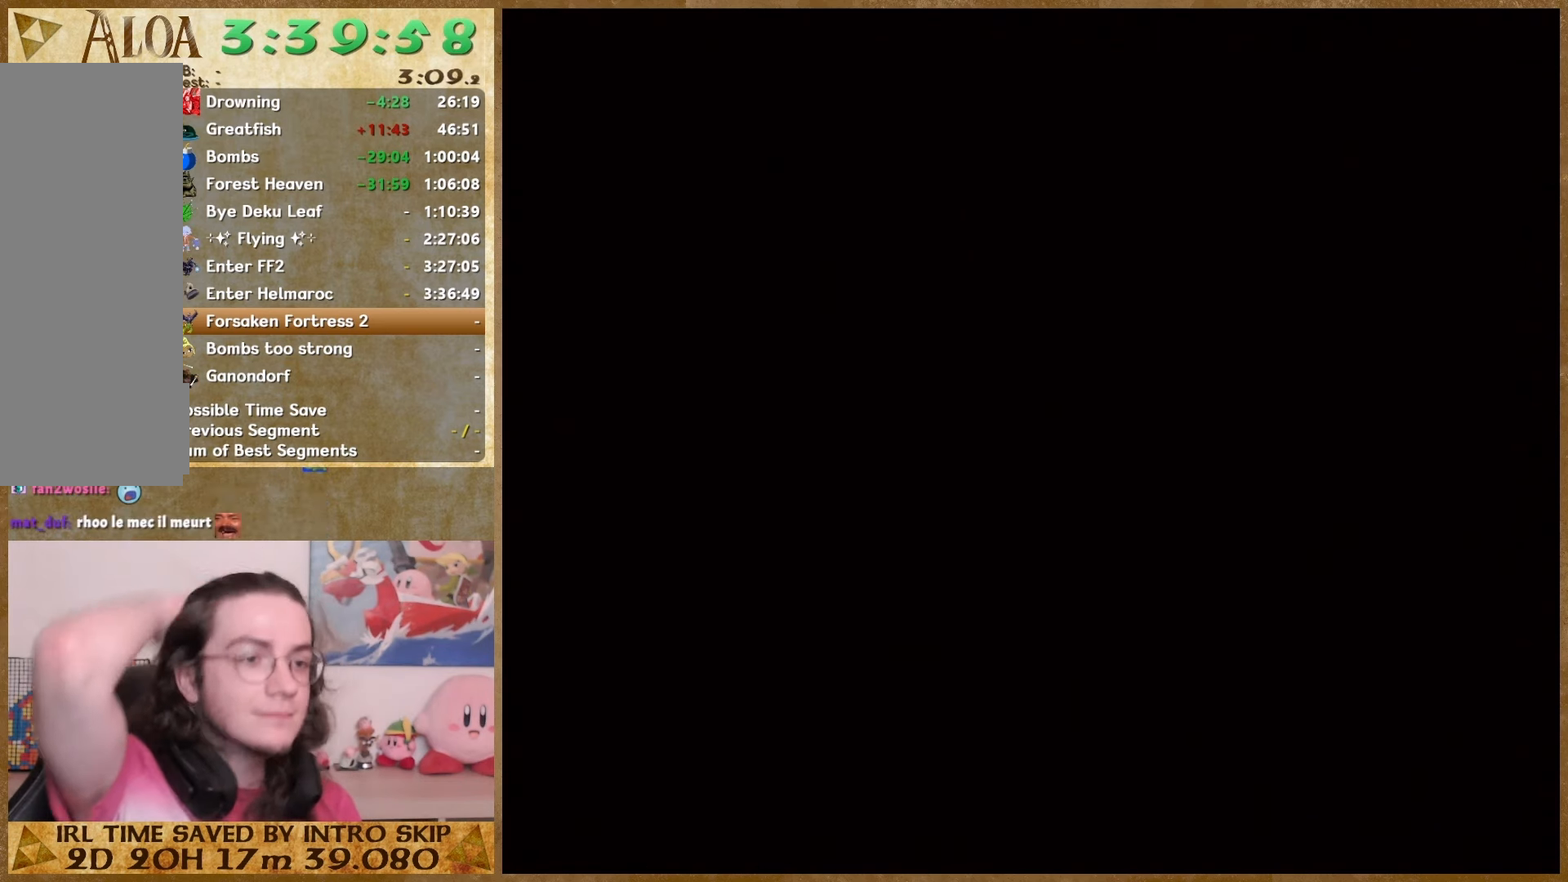
{"buttons": [], "left_stick": "center", "right_stick": "center", "button_events": []}
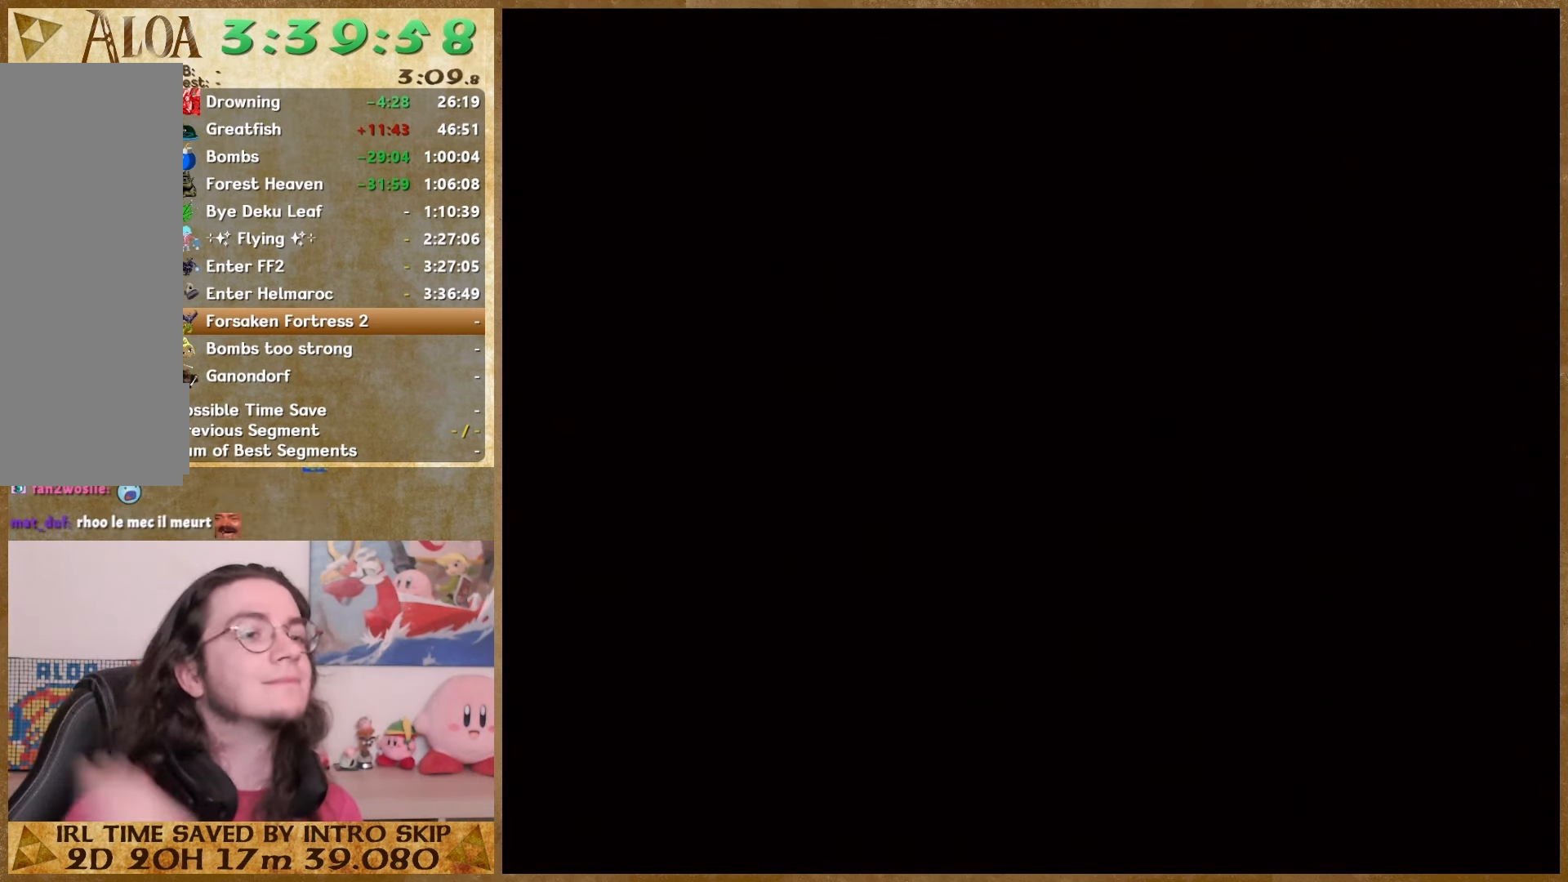
{"buttons": [], "left_stick": "center", "right_stick": "center", "button_events": []}
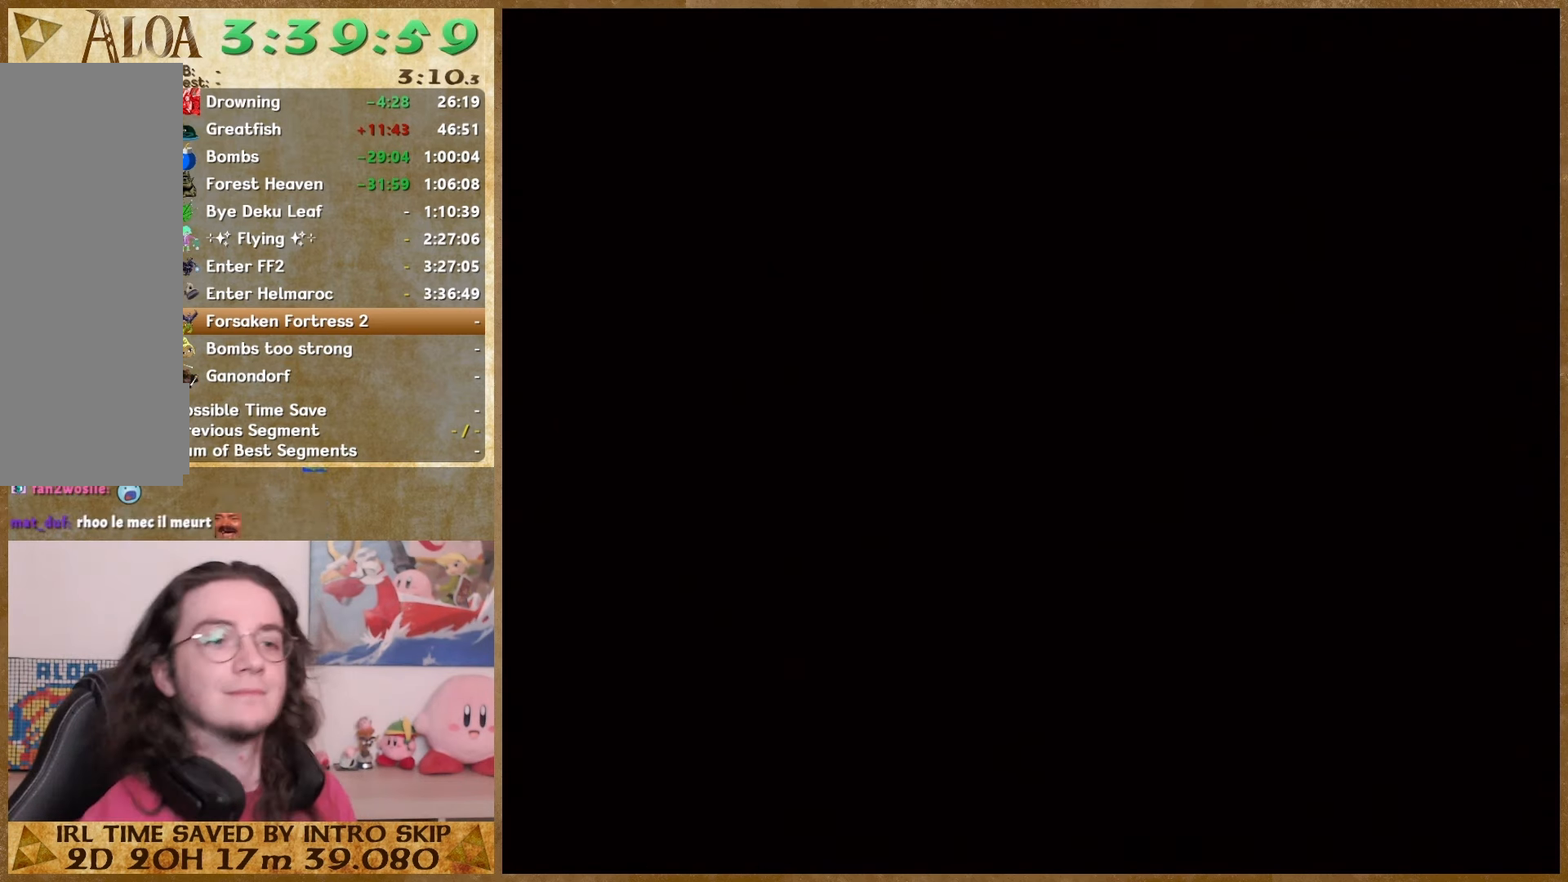
{"buttons": [], "left_stick": "center", "right_stick": "center", "button_events": []}
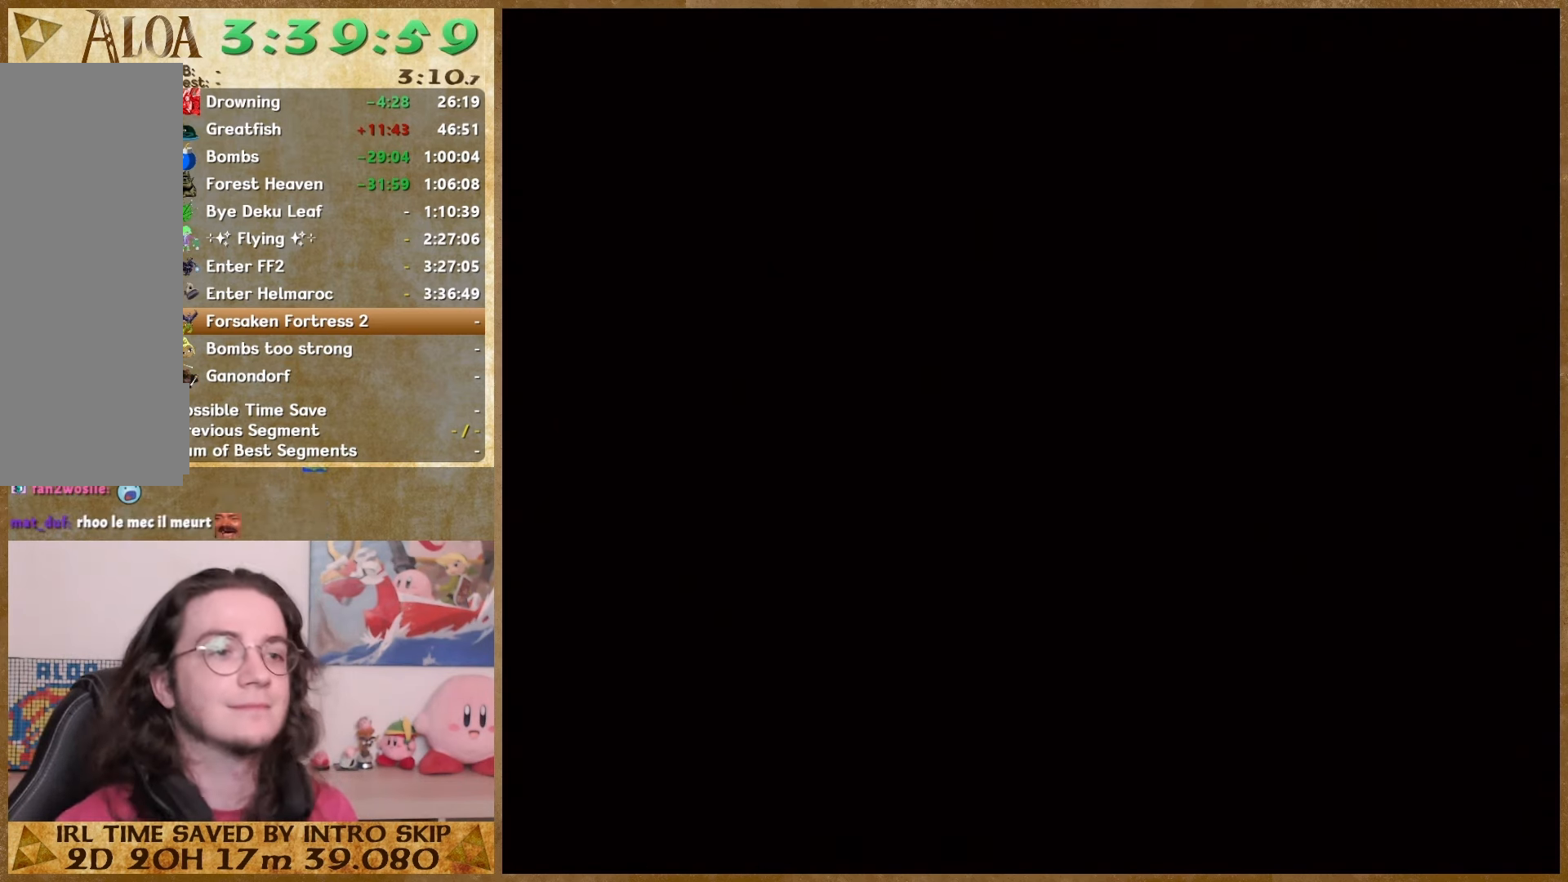
{"buttons": [], "left_stick": "right", "right_stick": "down", "button_events": []}
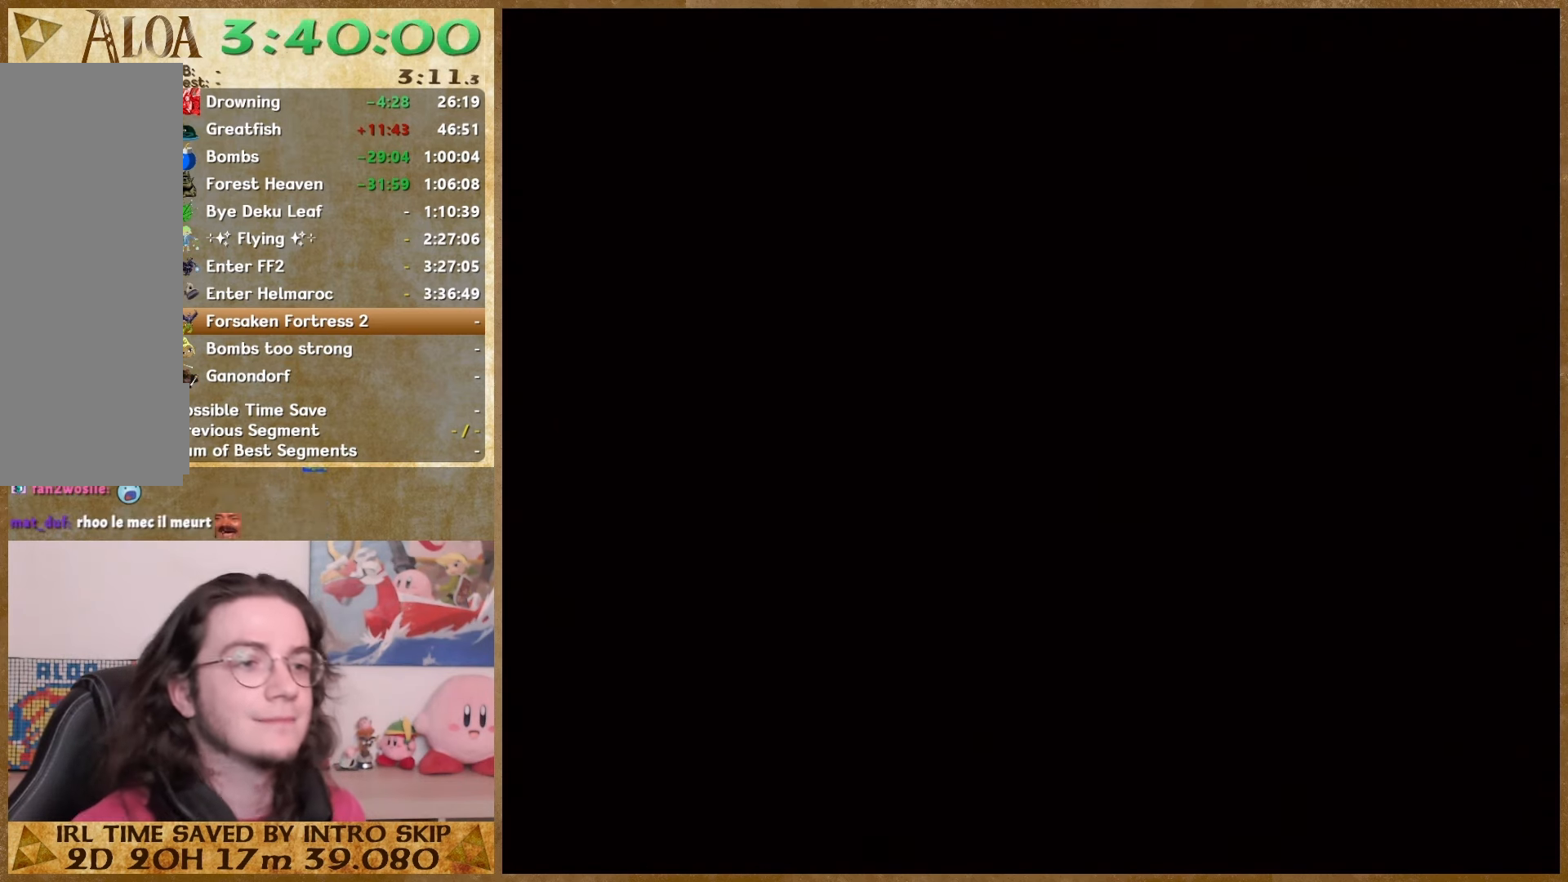
{"buttons": [], "left_stick": "right", "right_stick": "down", "button_events": []}
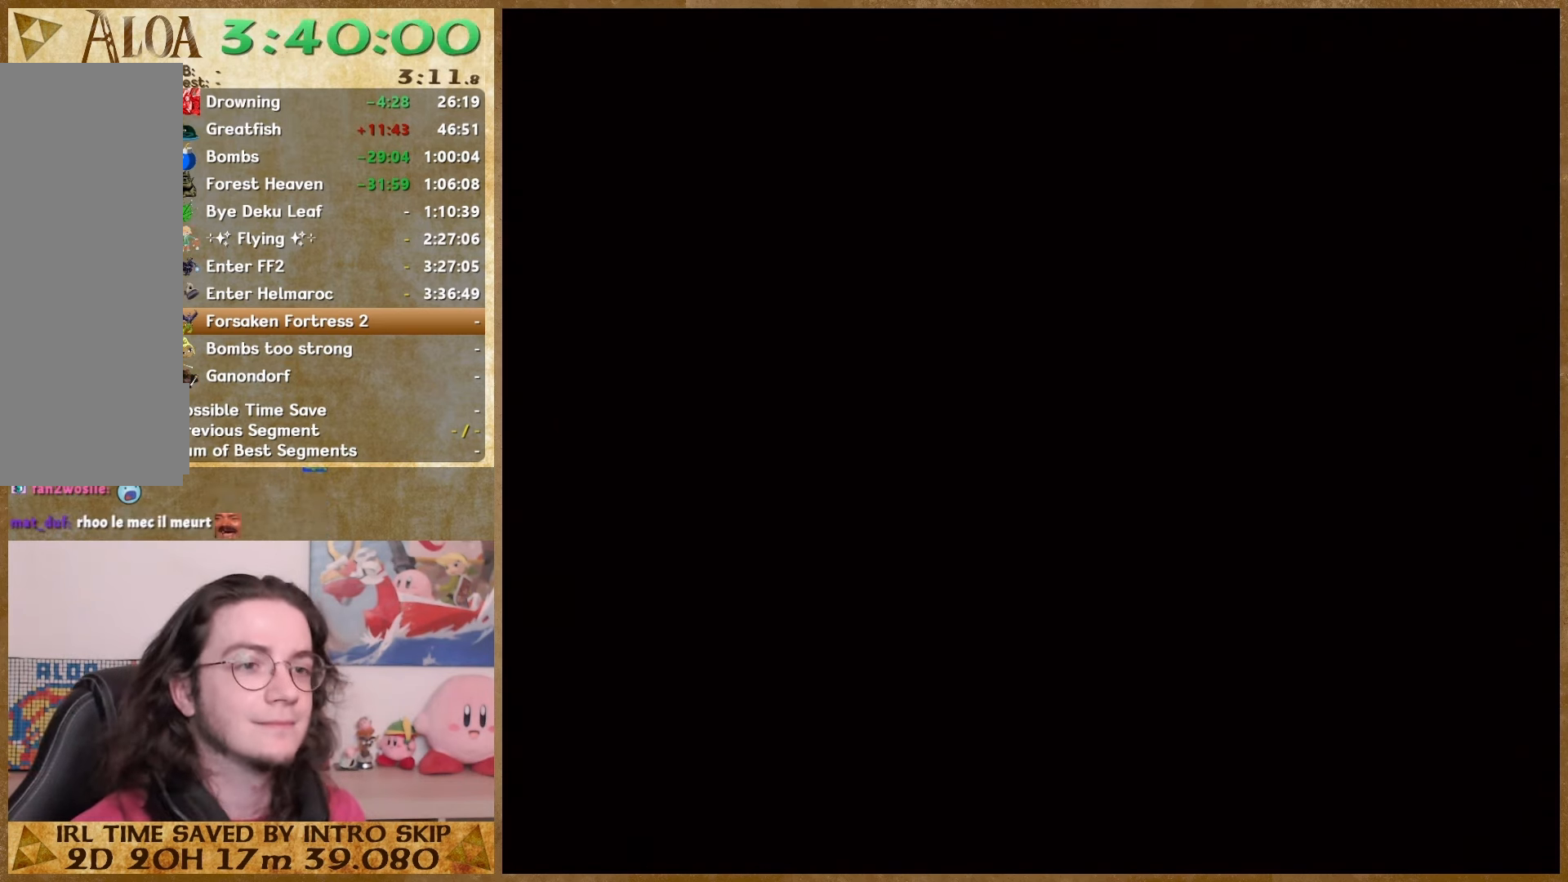
{"buttons": [], "left_stick": "right", "right_stick": "center", "button_events": []}
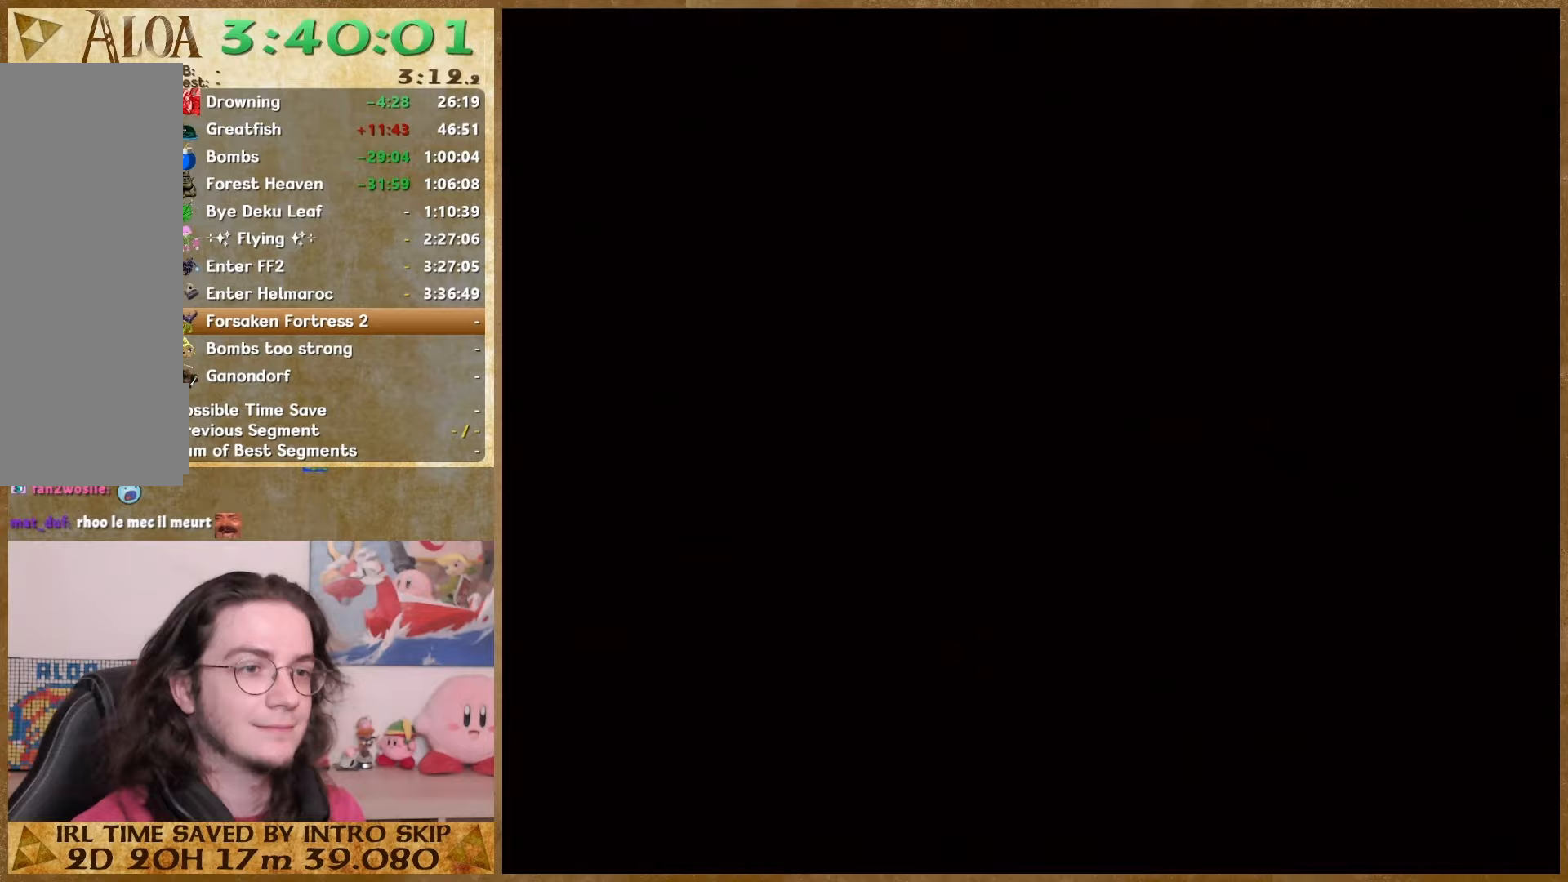
{"buttons": [], "left_stick": "right", "right_stick": "center", "button_events": []}
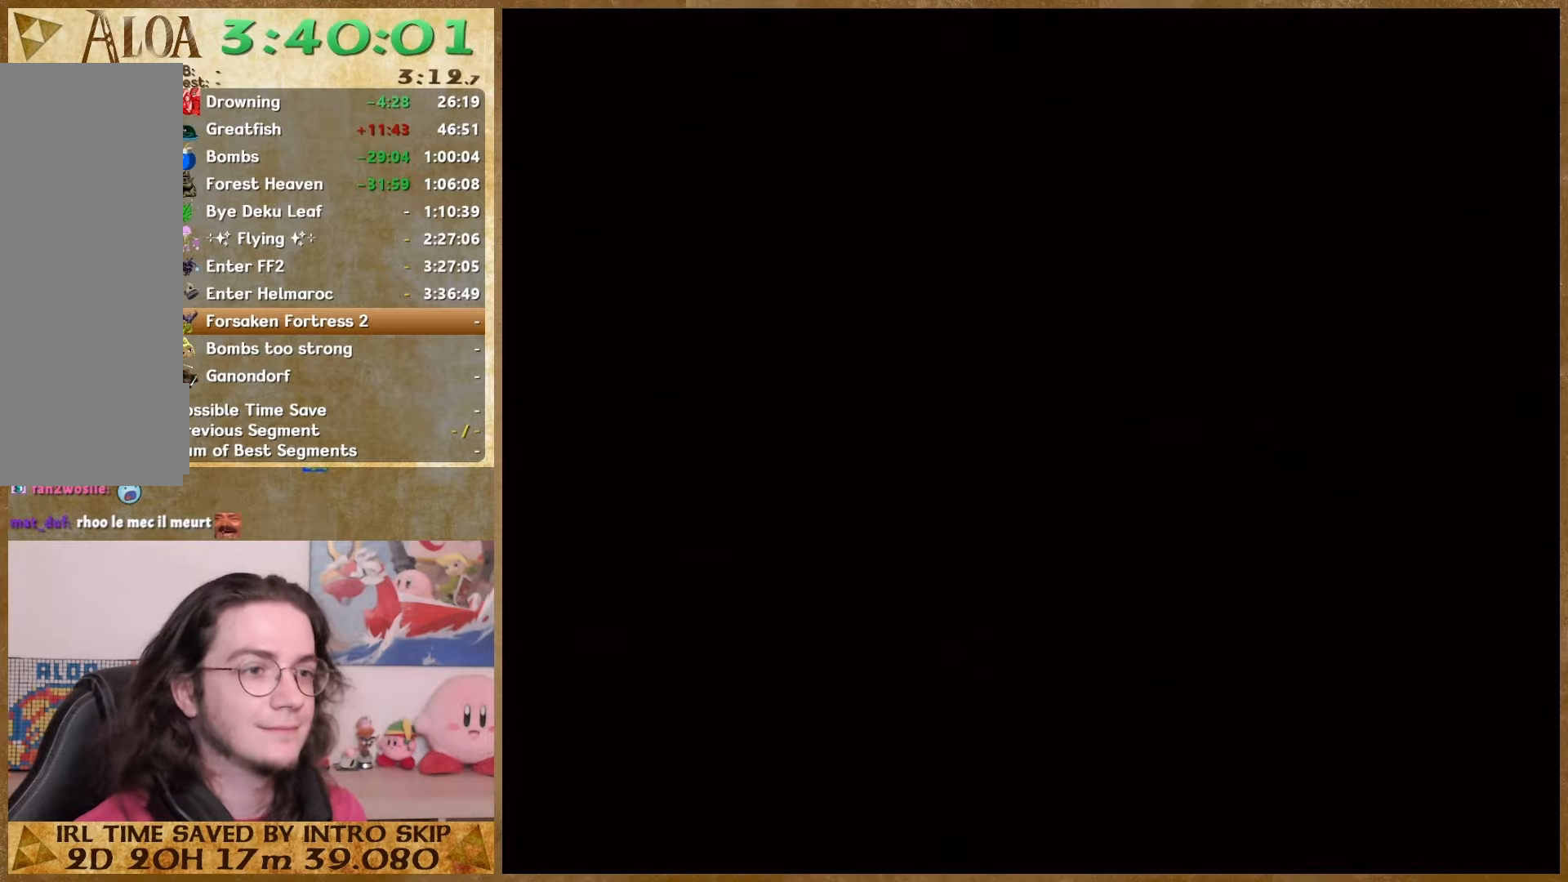
{"buttons": [], "left_stick": "right", "right_stick": "center", "button_events": []}
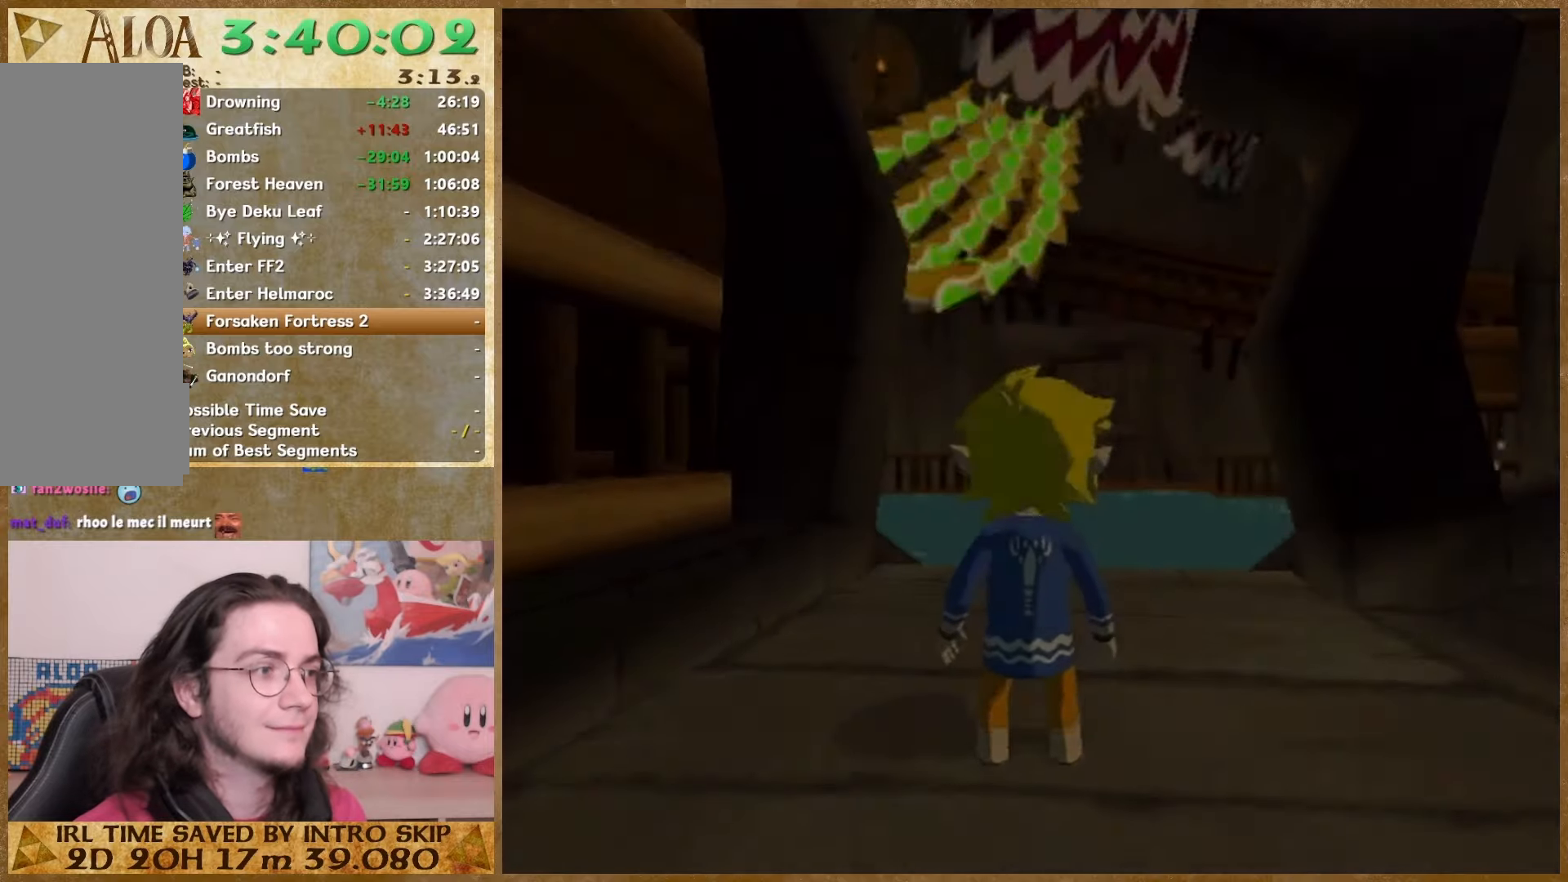
{"buttons": [], "left_stick": "right", "right_stick": "center", "button_events": []}
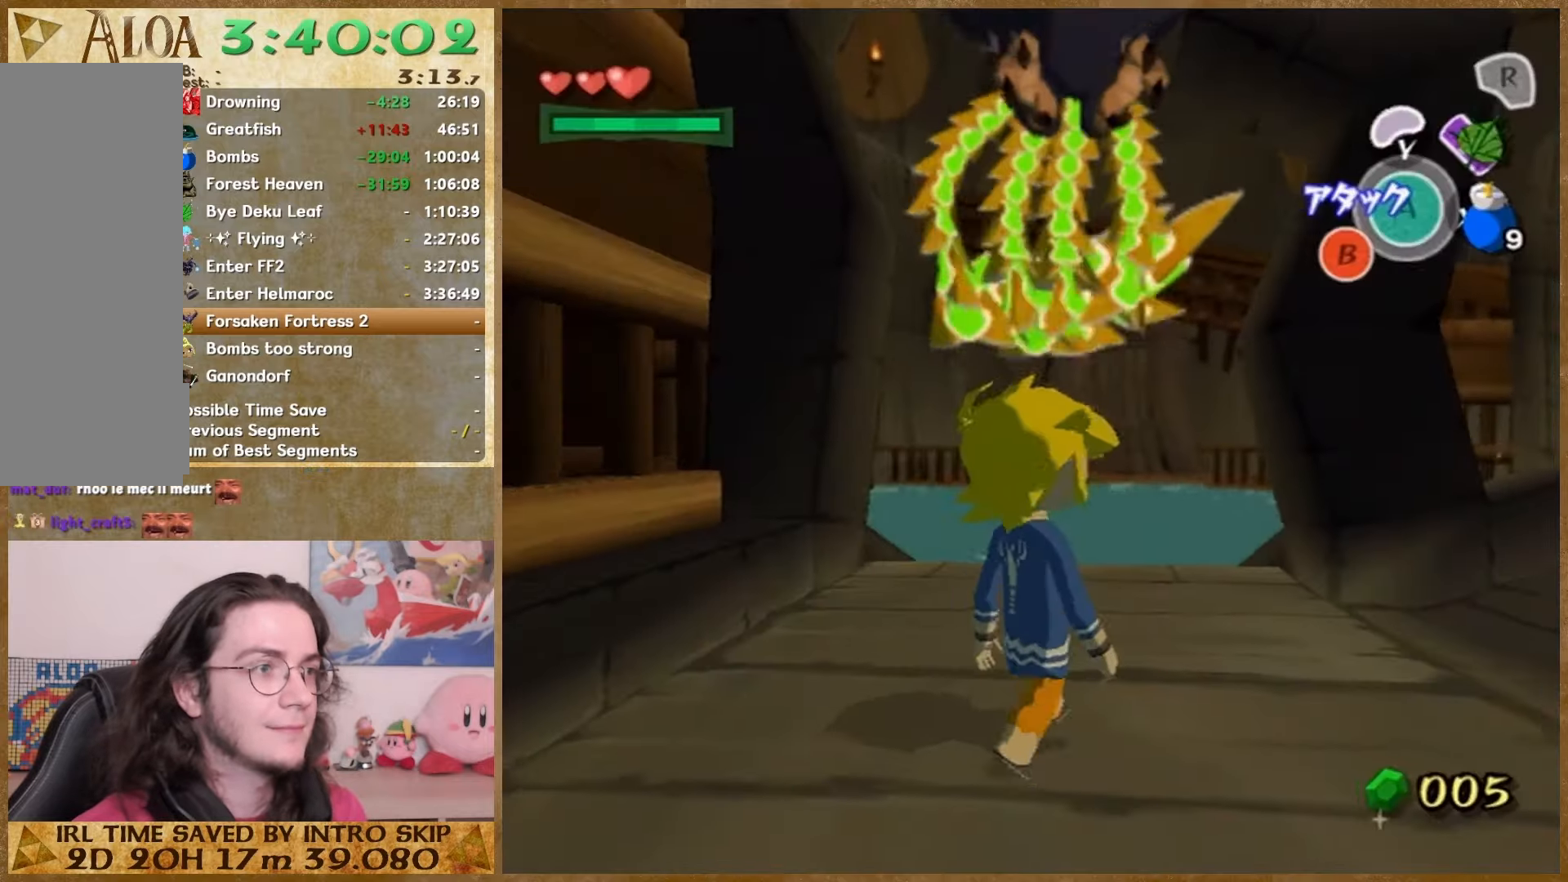
{"buttons": [], "left_stick": "up", "right_stick": "center", "button_events": [[67, "A", "down"], [133, "L1", "down"], [167, "A", "up"], [367, "L1", "up"]]}
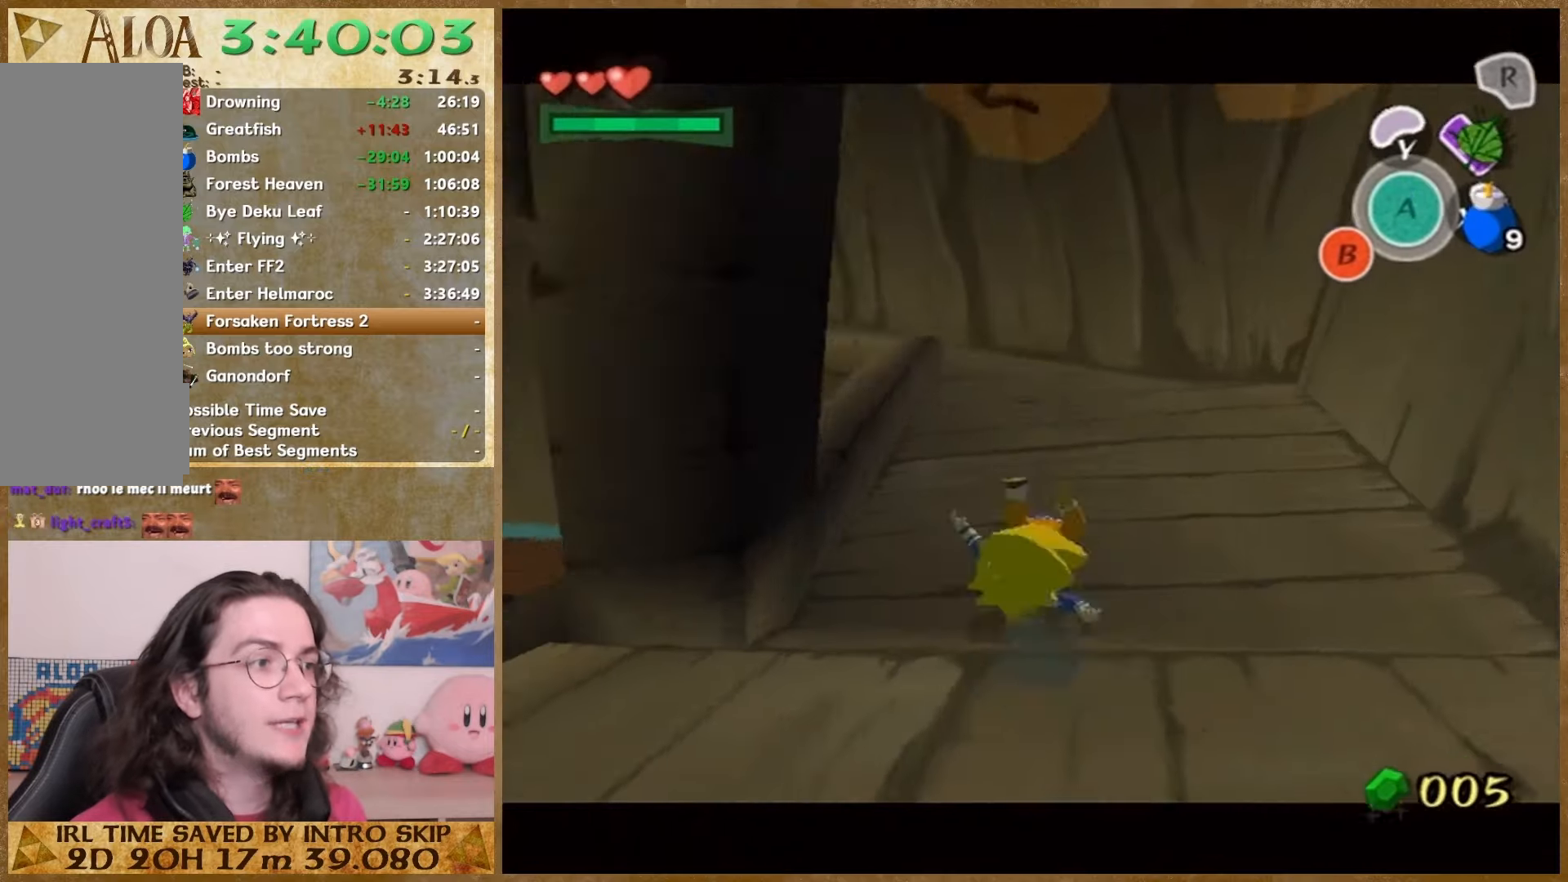
{"buttons": [], "left_stick": "up-left", "right_stick": "center", "button_events": [[67, "A", "down"], [200, "A", "up"]]}
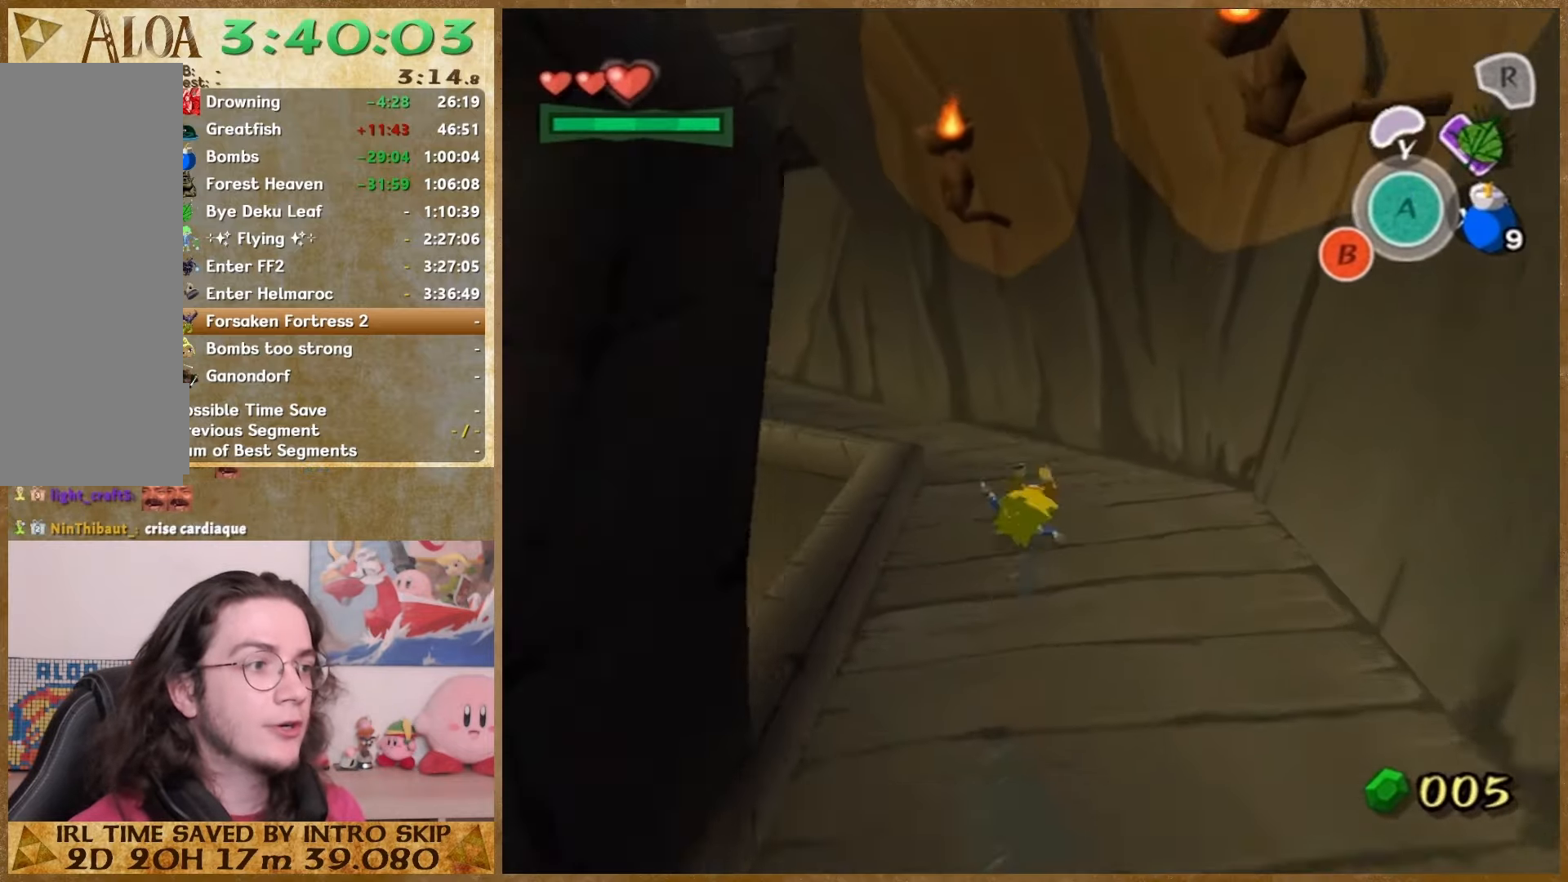
{"buttons": [], "left_stick": "up-left", "right_stick": "center", "button_events": [[67, "A", "down"], [300, "A", "up"]]}
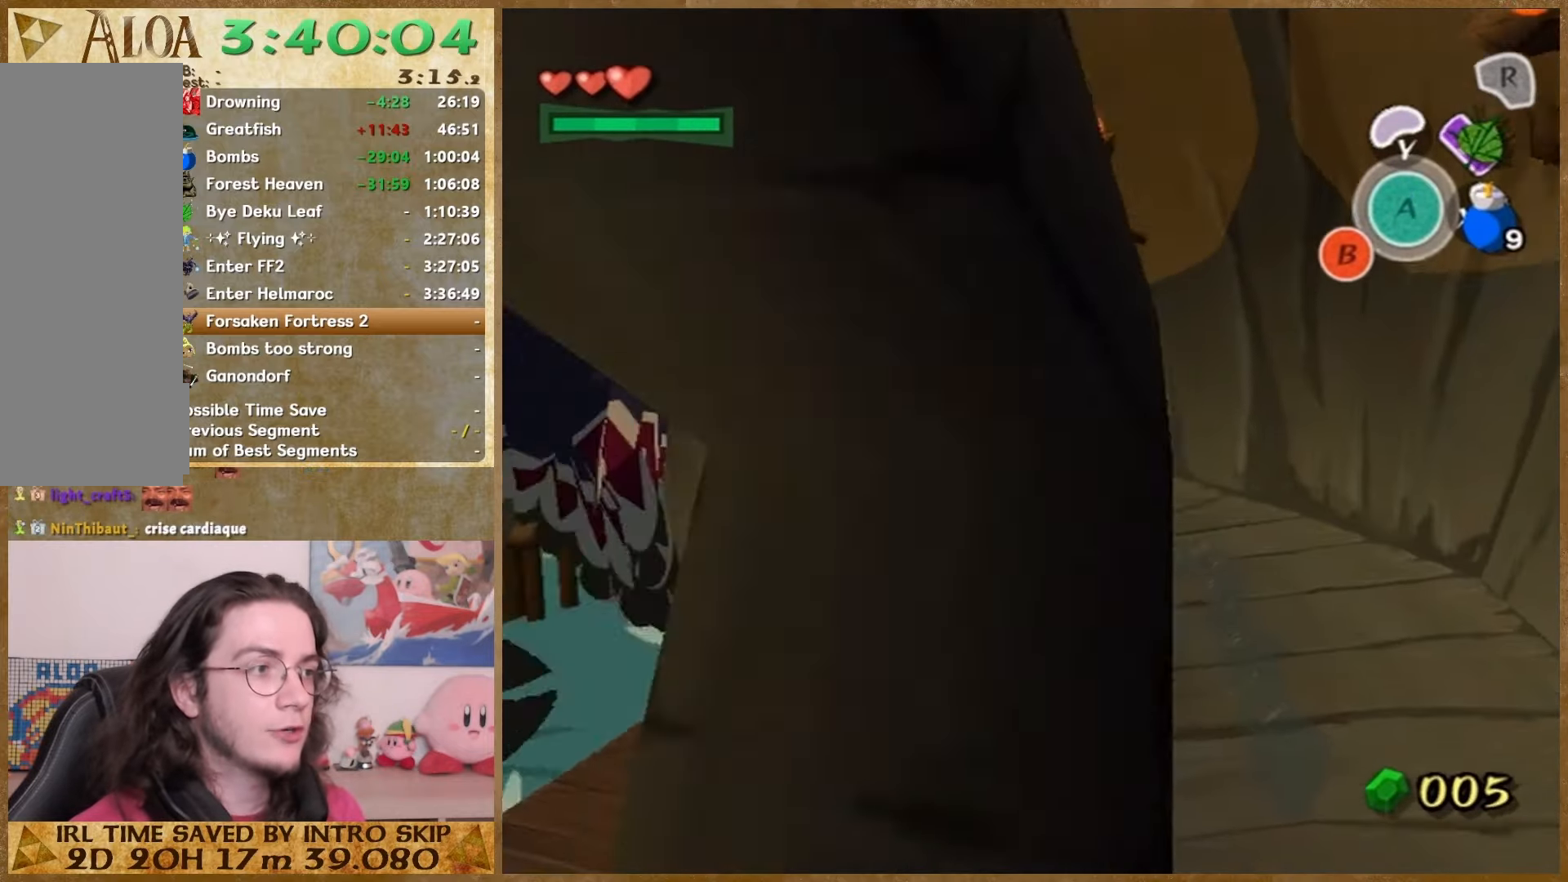
{"buttons": [], "left_stick": "up-left", "right_stick": "center", "button_events": [[167, "A", "down"], [367, "A", "up"]]}
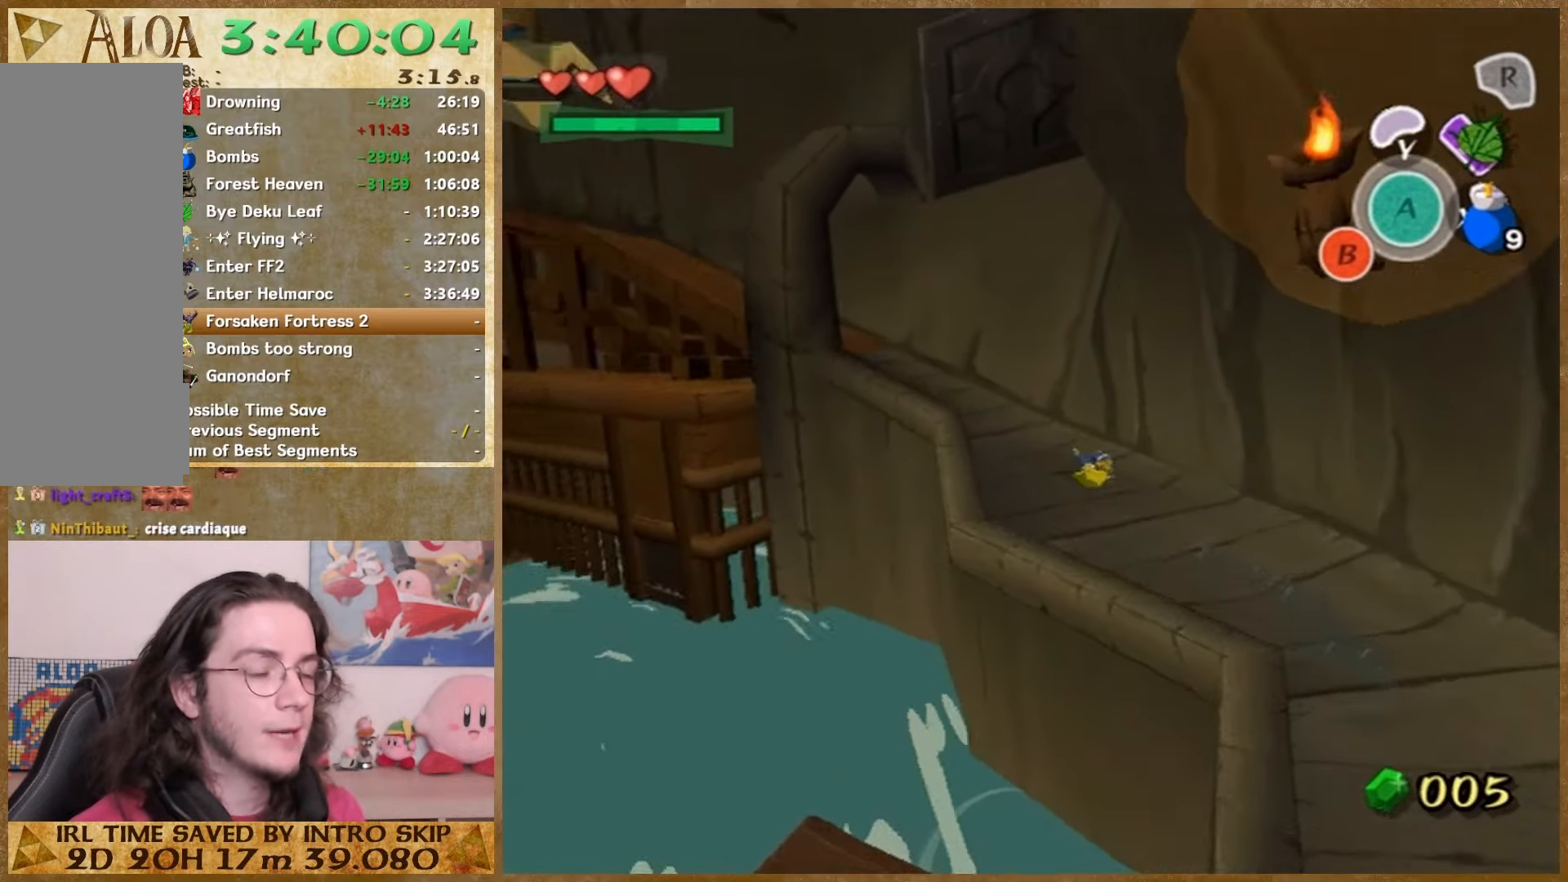
{"buttons": [], "left_stick": "up-left", "right_stick": "center", "button_events": [[267, "A", "down"], [433, "A", "up"]]}
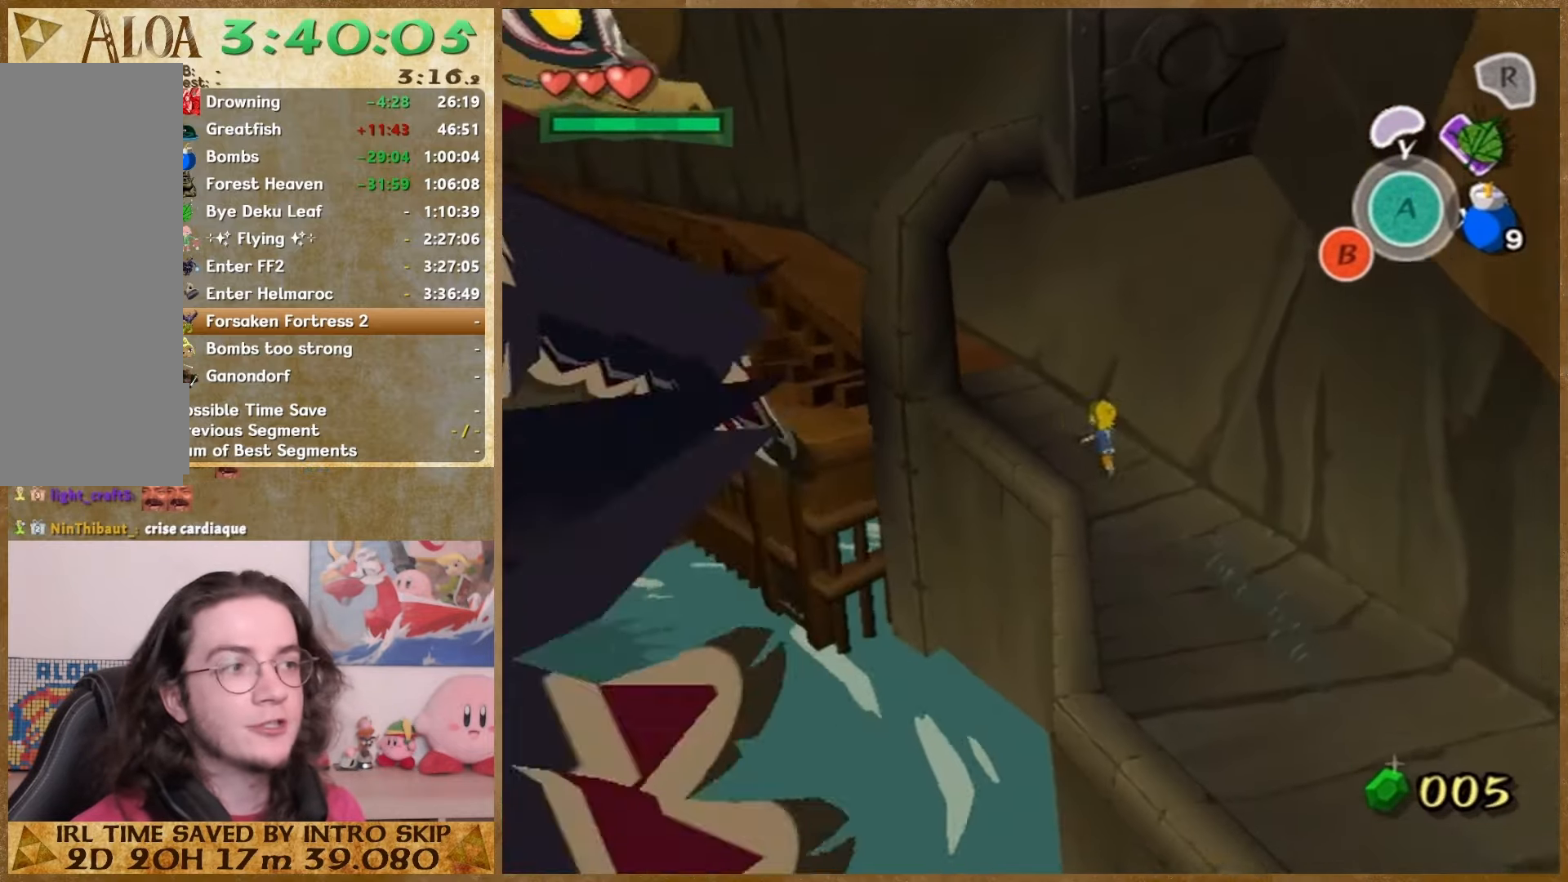
{"buttons": [], "left_stick": "up-left", "right_stick": "center", "button_events": [[300, "A", "down"], [467, "A", "up"]]}
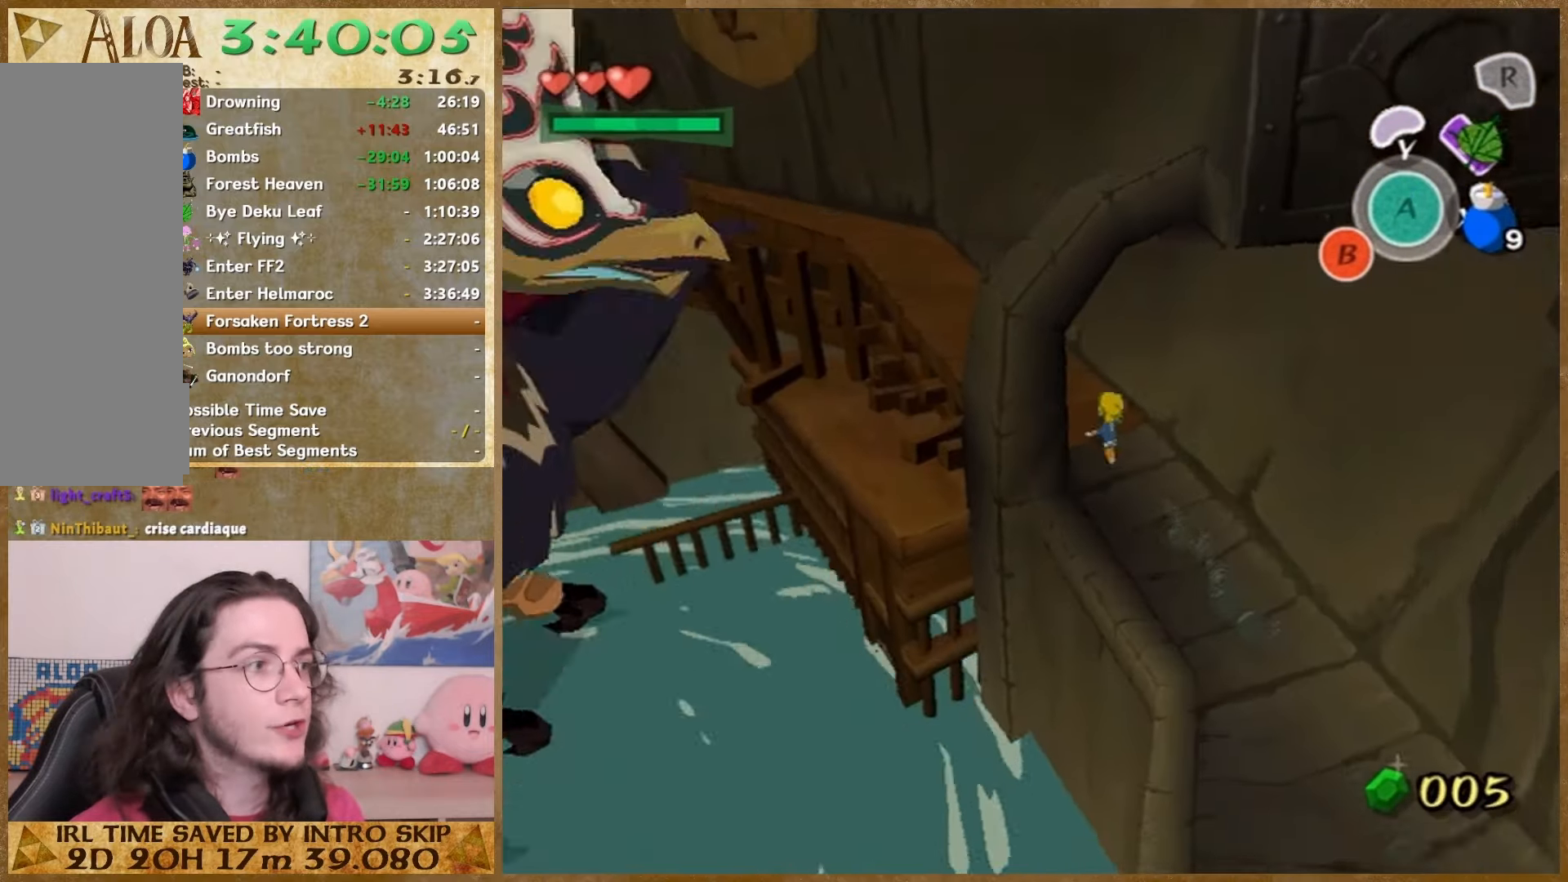
{"buttons": [], "left_stick": "up", "right_stick": "center", "button_events": [[300, "A", "down"], [467, "A", "up"]]}
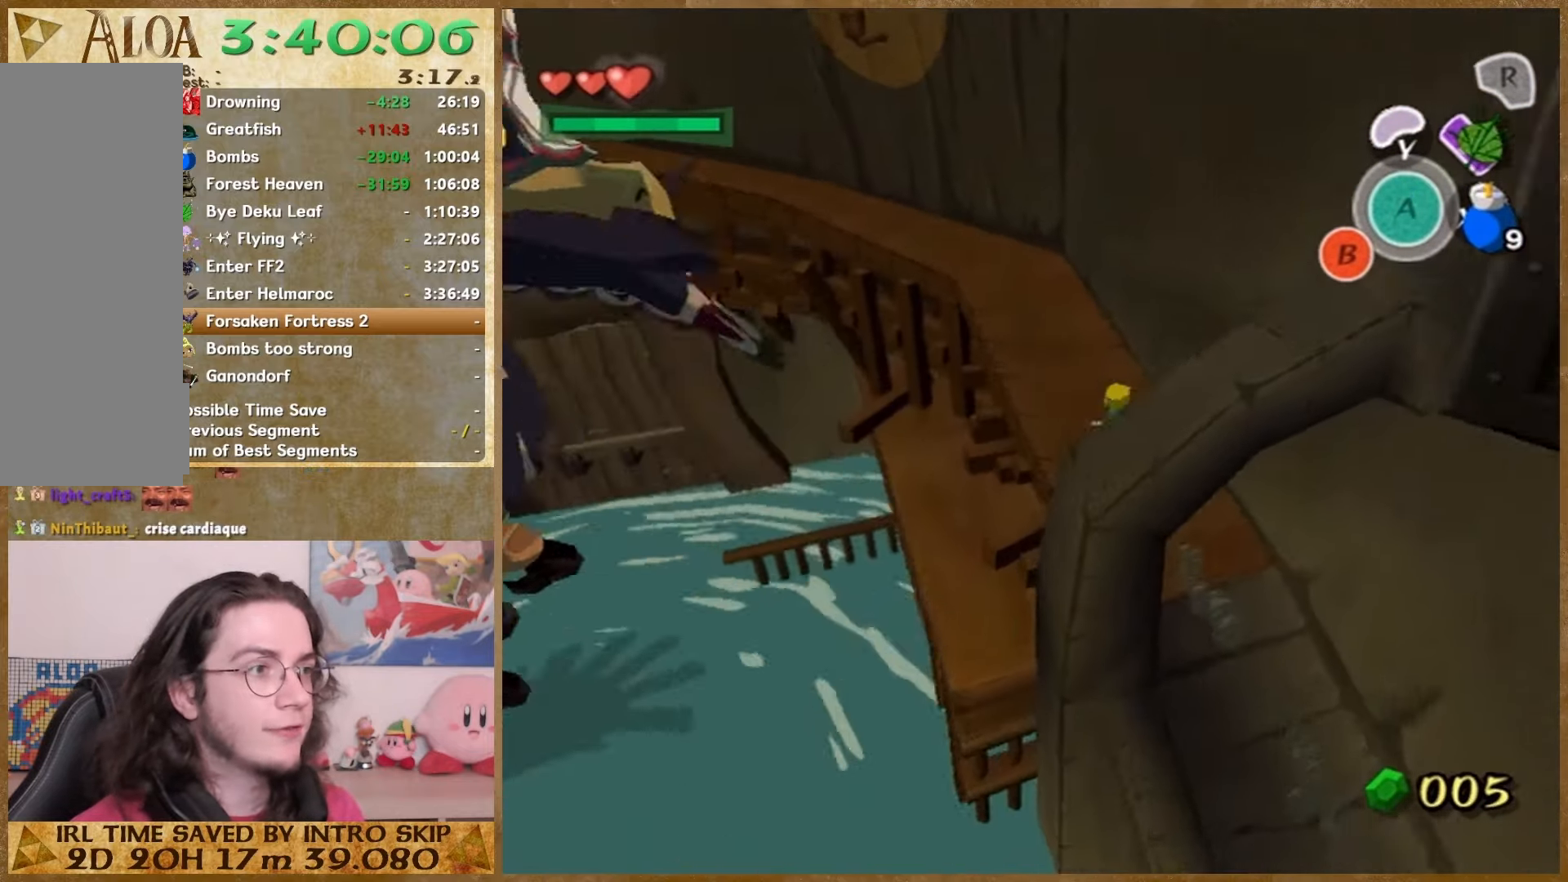
{"buttons": ["A"], "left_stick": "up-left", "right_stick": "center", "button_events": [[367, "A", "down"]]}
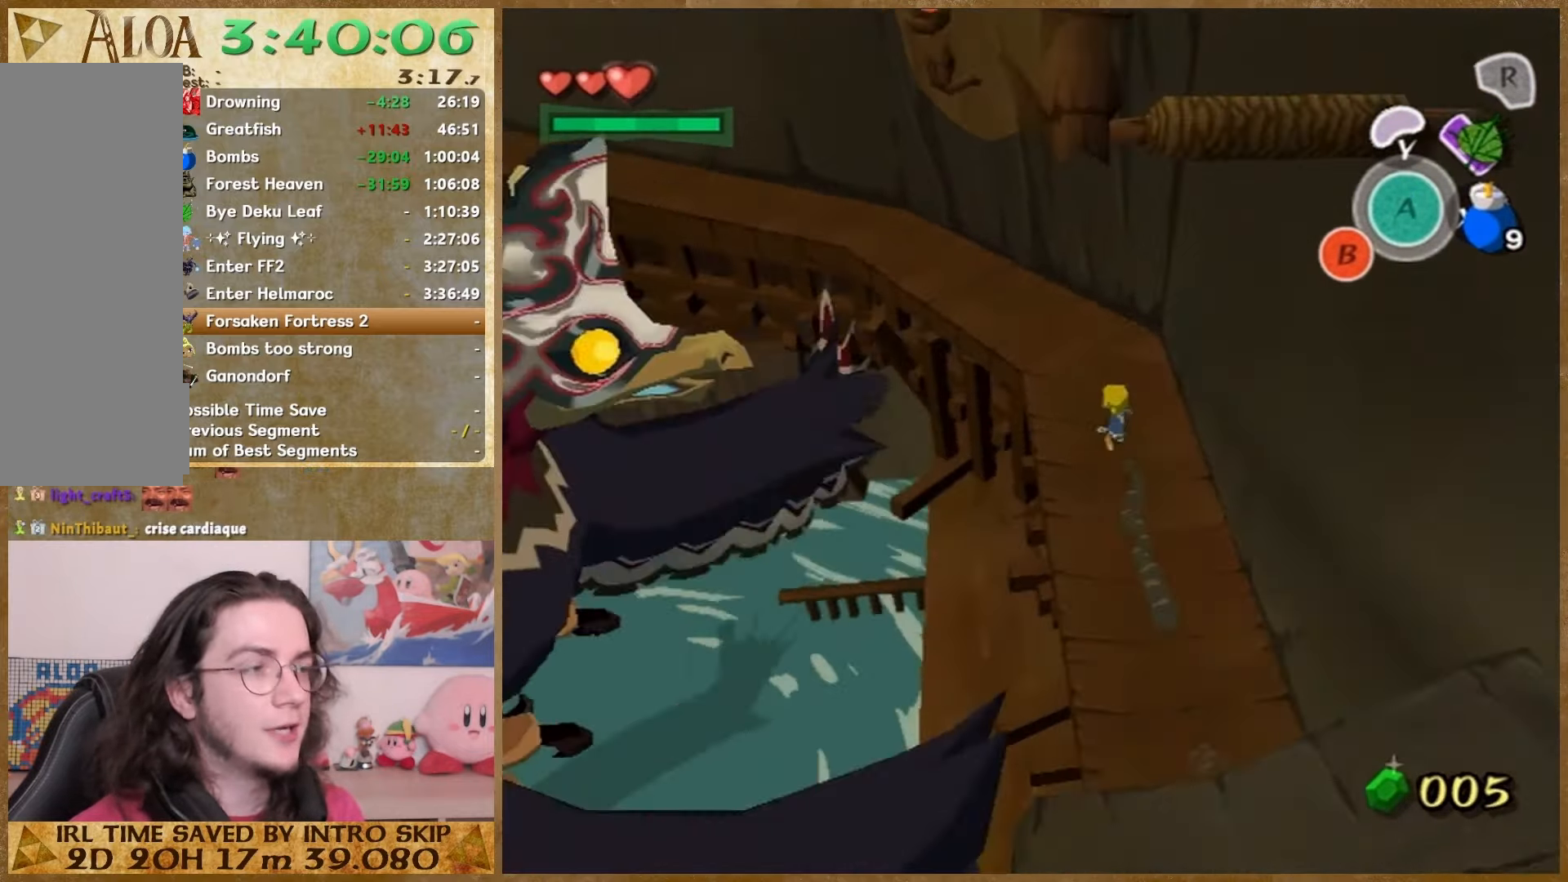
{"buttons": ["A"], "left_stick": "up-left", "right_stick": "center", "button_events": [[33, "A", "up"], [433, "A", "down"]]}
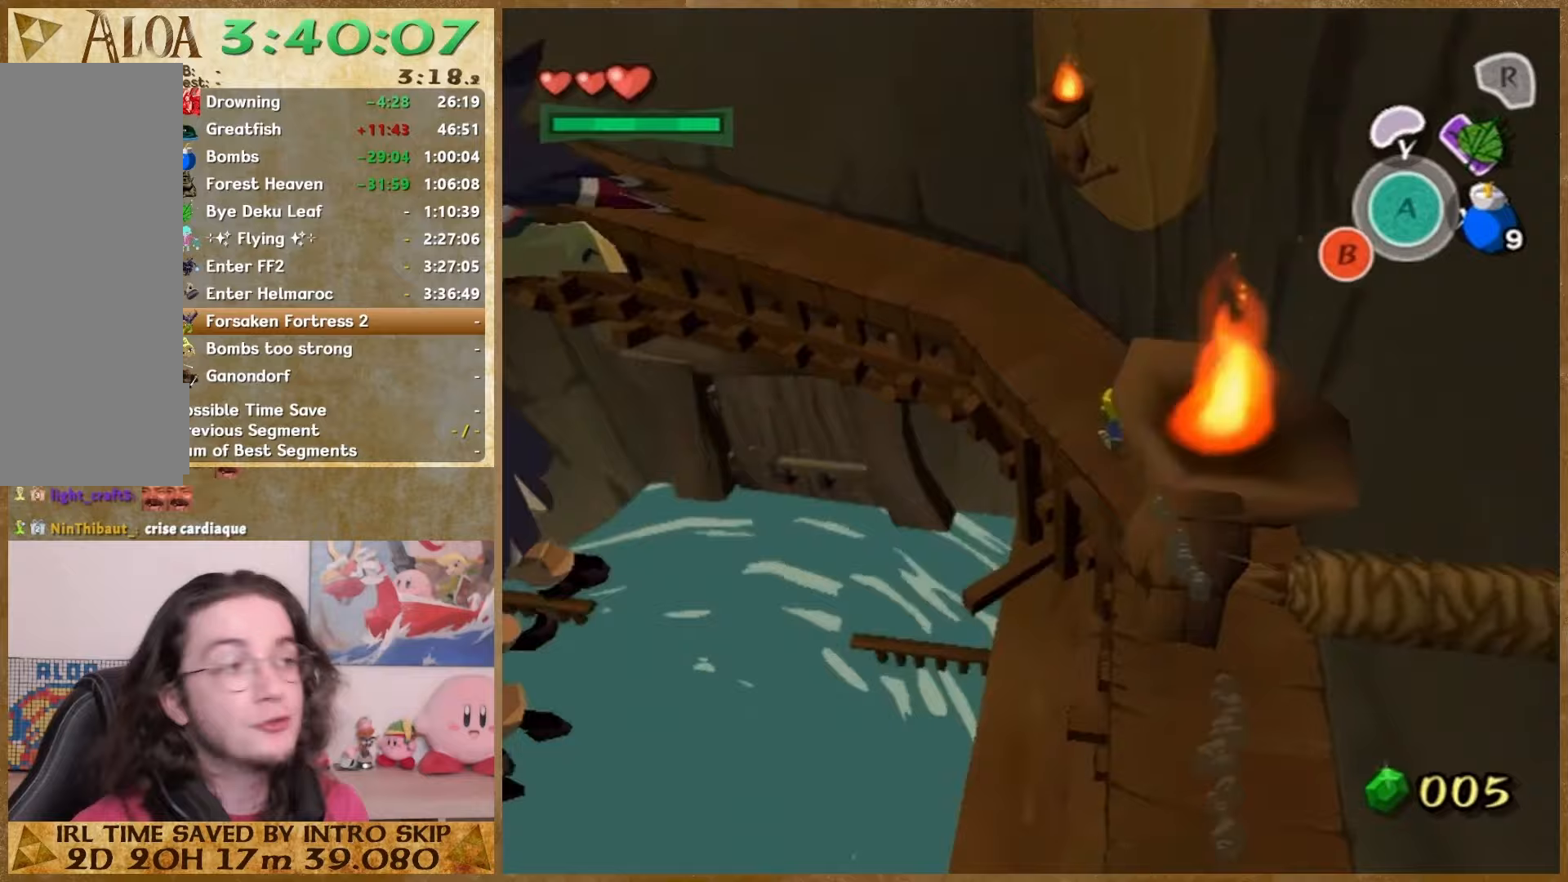
{"buttons": ["A"], "left_stick": "up-left", "right_stick": "center", "button_events": [[67, "A", "up"], [500, "A", "down"]]}